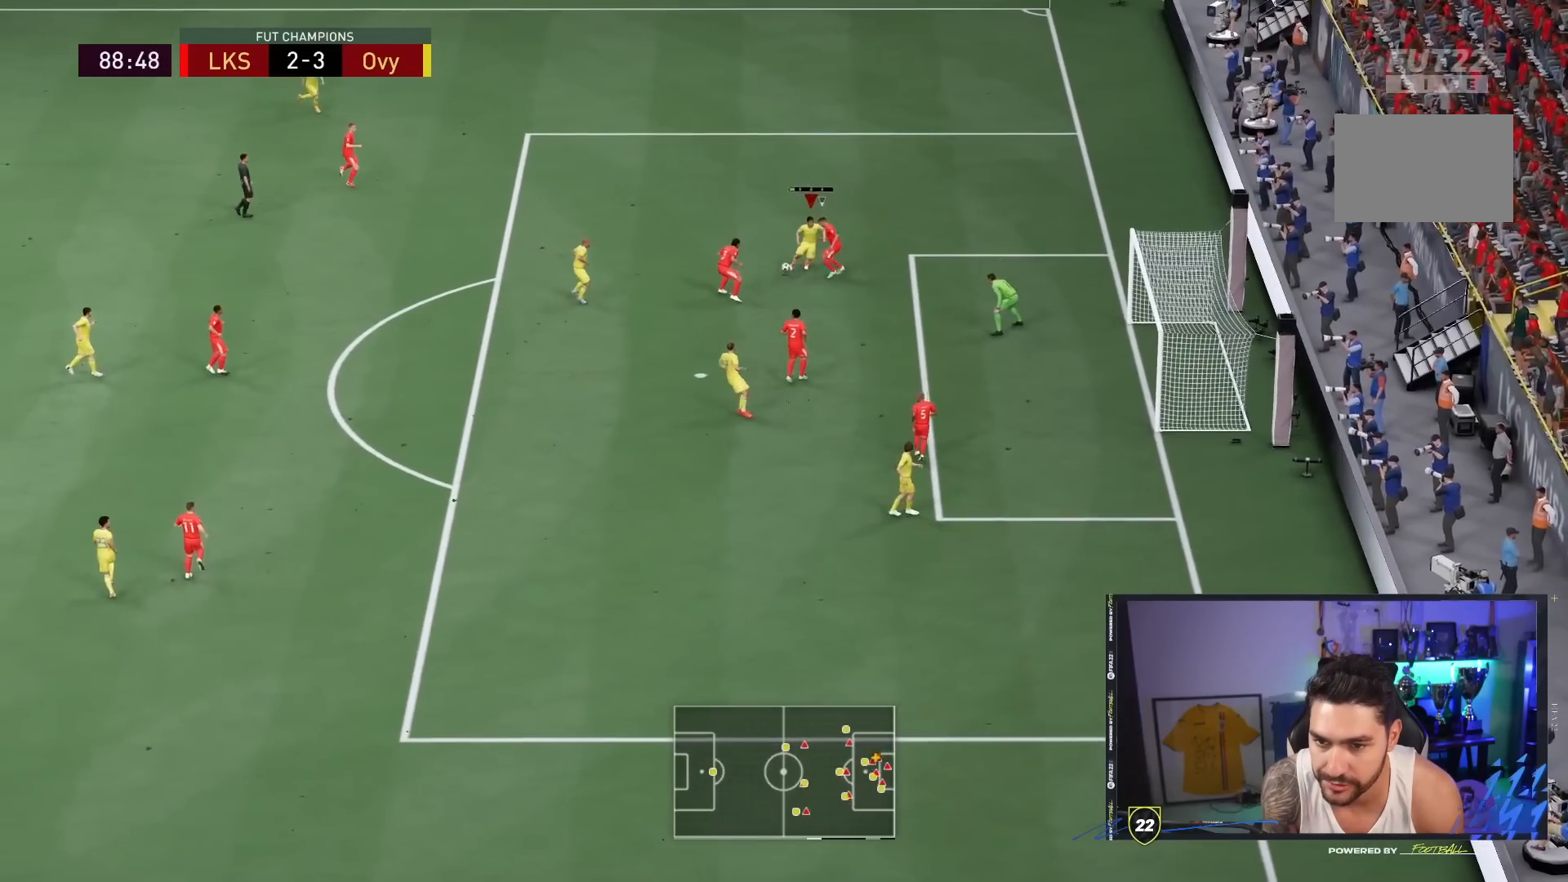
Gameplay with a controller (PlayStation layout); each line is a JSON object with the inputs held at the frame after it (dt_ms = milliseconds from this image to that frame). "events" lists button and stick changes between this image and that frame as [ms after this image, input, new state], when the widget could be followed in between. Not read: L3 R3.
{"dt_ms": 500, "buttons": [], "left_stick": "left", "right_stick": "center"}
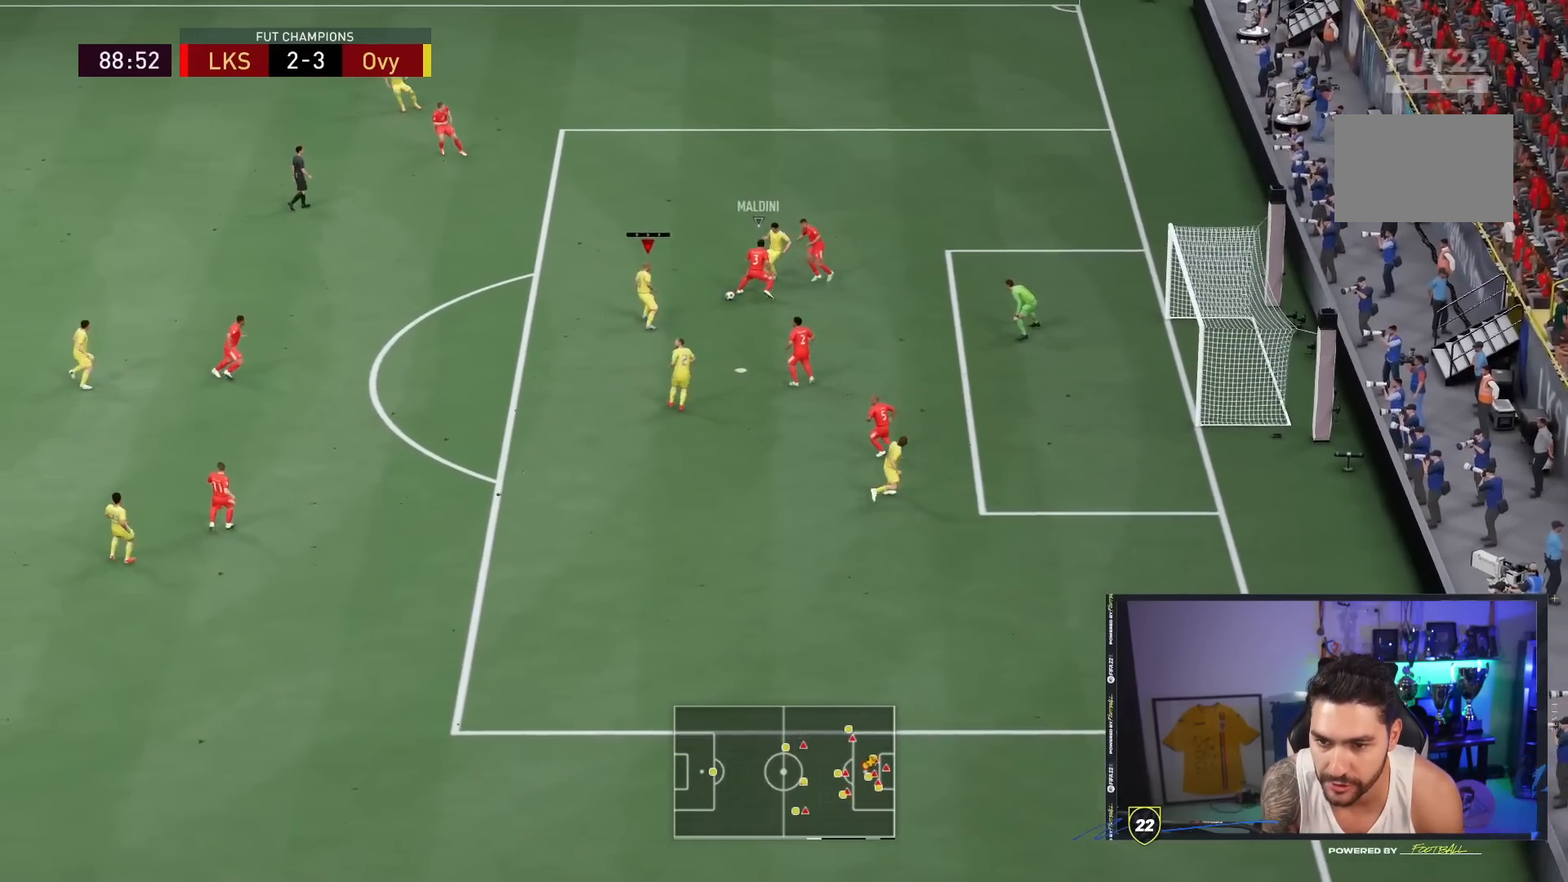
{"dt_ms": 500, "buttons": [], "left_stick": "up-left", "right_stick": "center", "events": [[333, "left_stick", "up-left"]]}
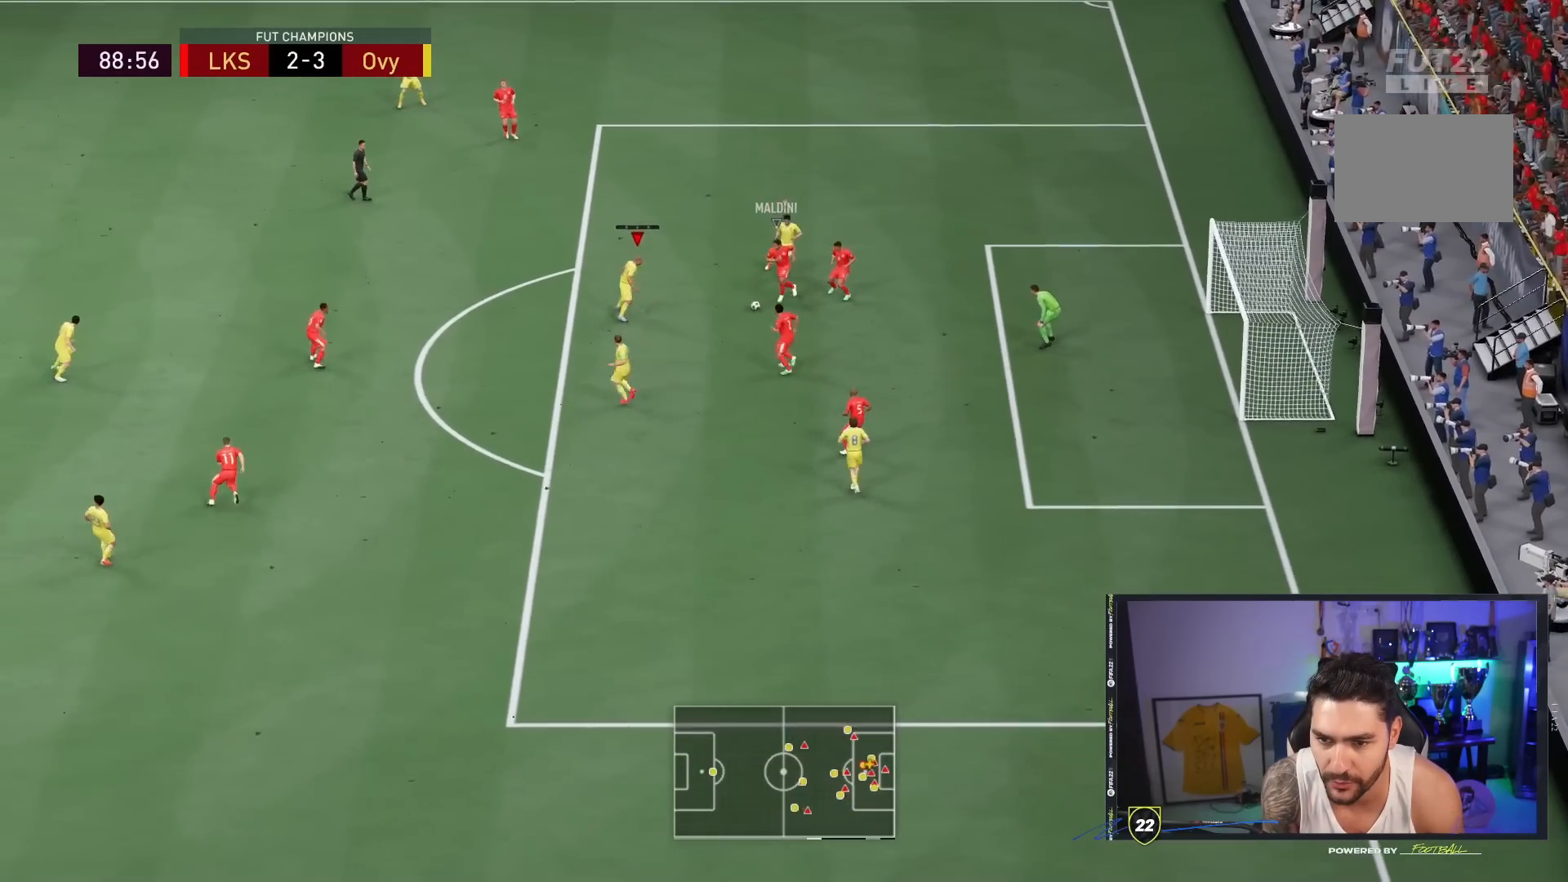
{"dt_ms": 1000, "buttons": [], "left_stick": "up-left", "right_stick": "center"}
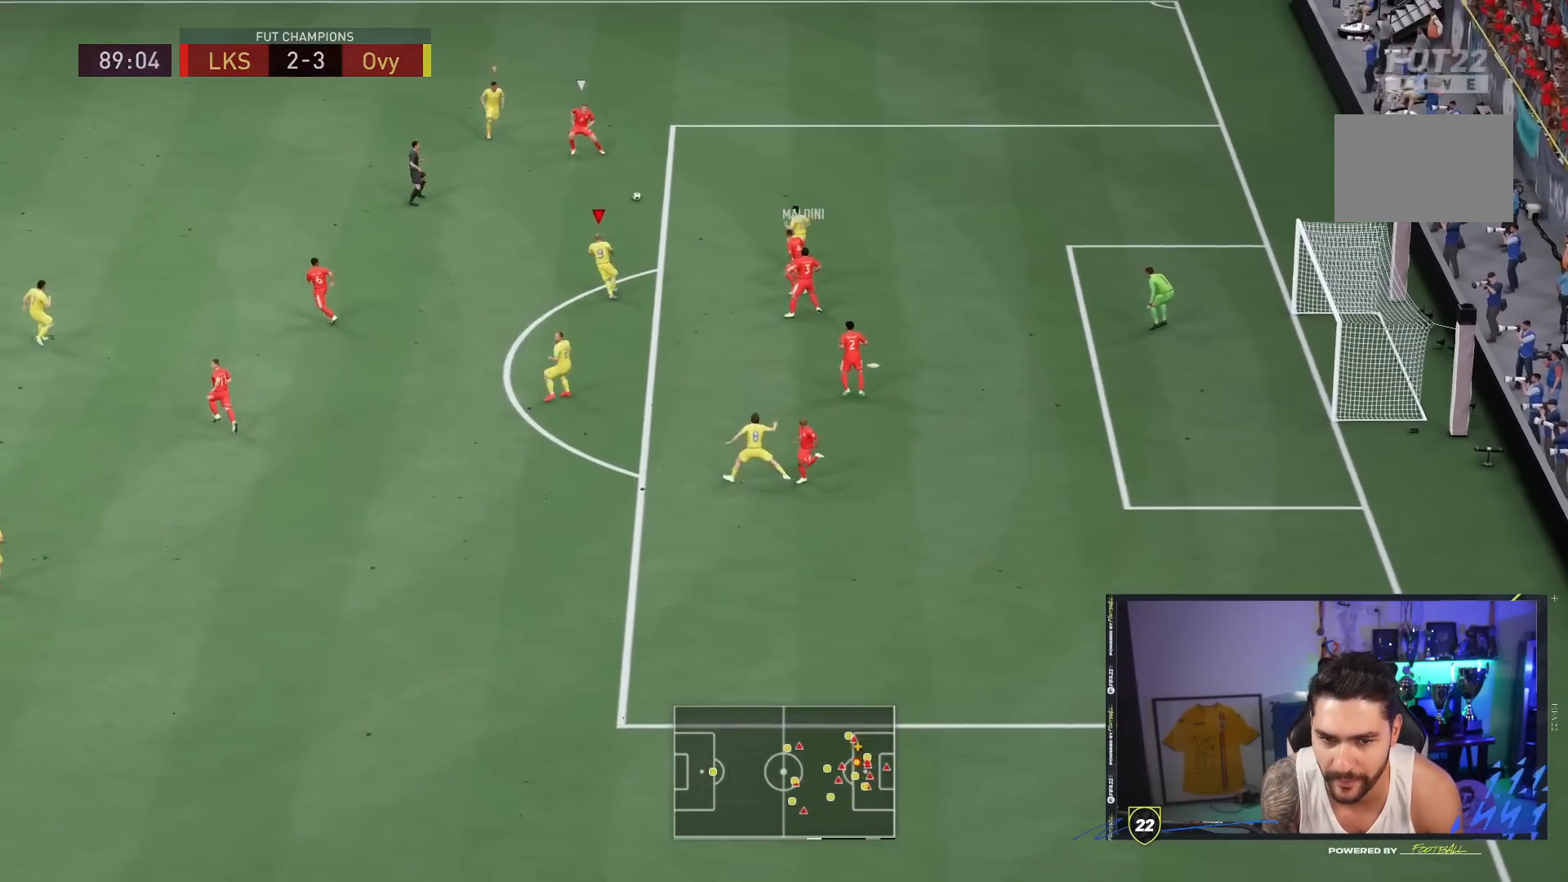
{"dt_ms": 500, "buttons": ["L2", "R2"], "left_stick": "up", "right_stick": "center", "events": [[17, "left_stick", "left"], [150, "left_stick", "up-left"], [167, "right_stick", "left"], [217, "right_stick", "center"], [250, "L2", "down"], [283, "left_stick", "up"], [333, "R2", "down"]]}
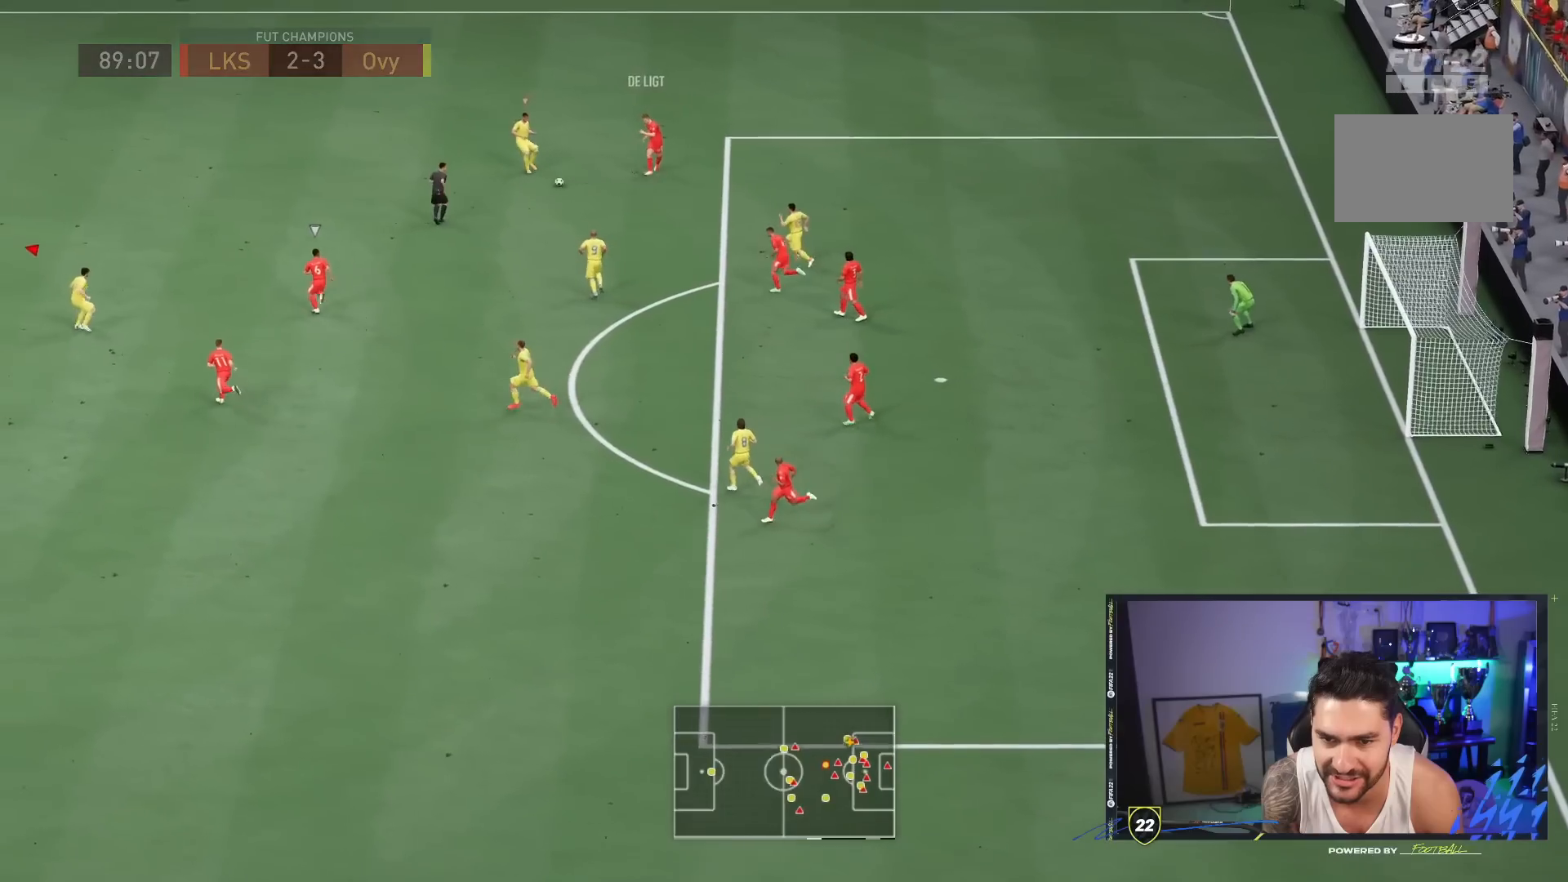
{"dt_ms": 500, "buttons": ["L2", "R2"], "left_stick": "up", "right_stick": "center", "events": []}
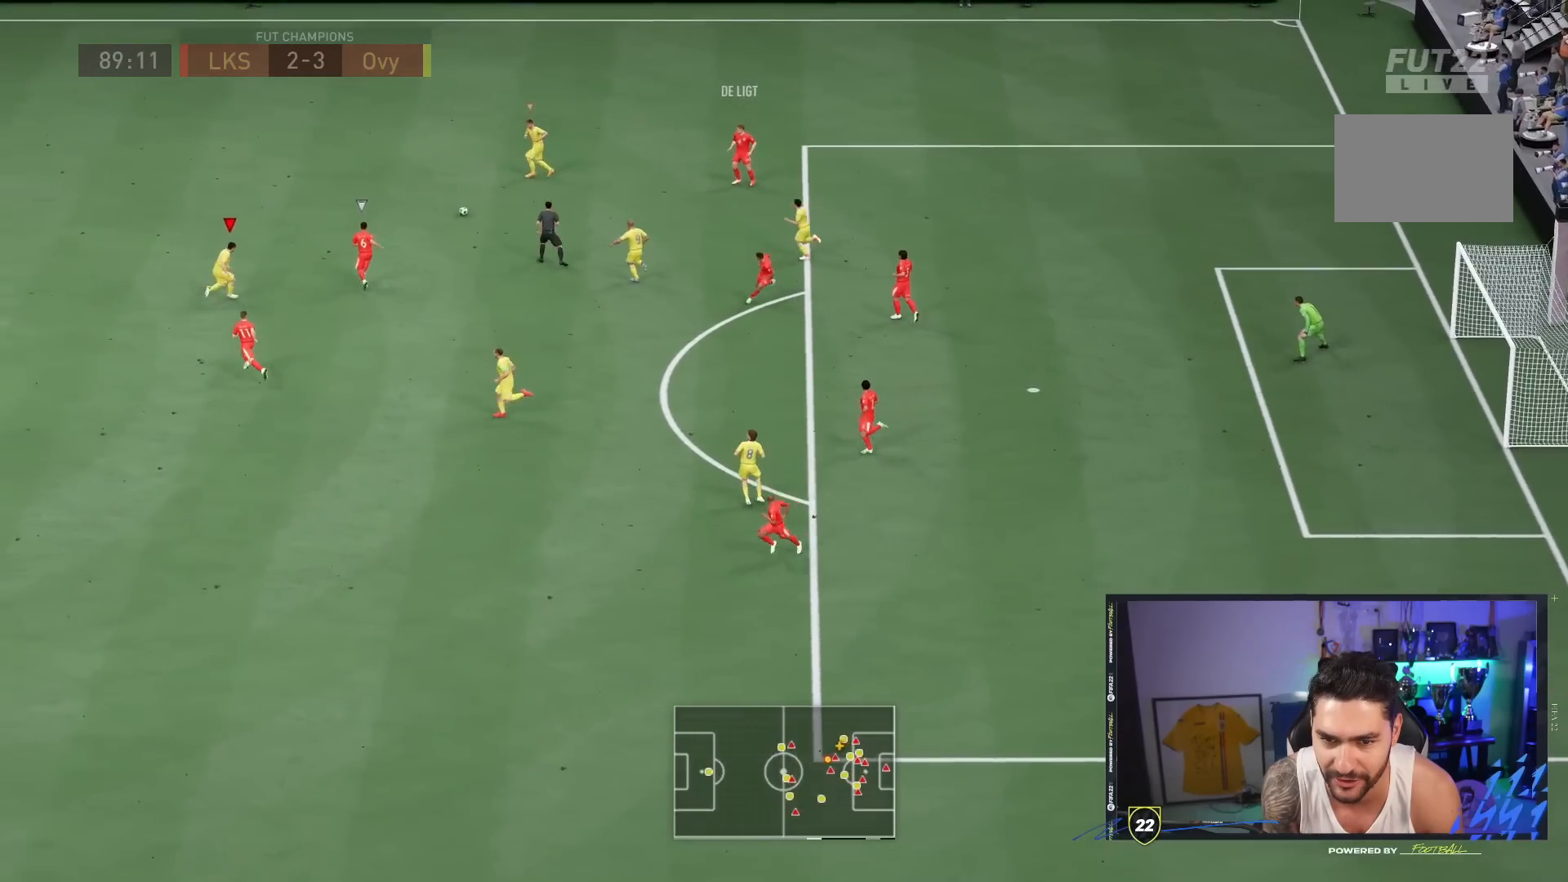
{"dt_ms": 500, "buttons": ["R2"], "left_stick": "up", "right_stick": "center", "events": [[500, "L2", "up"]]}
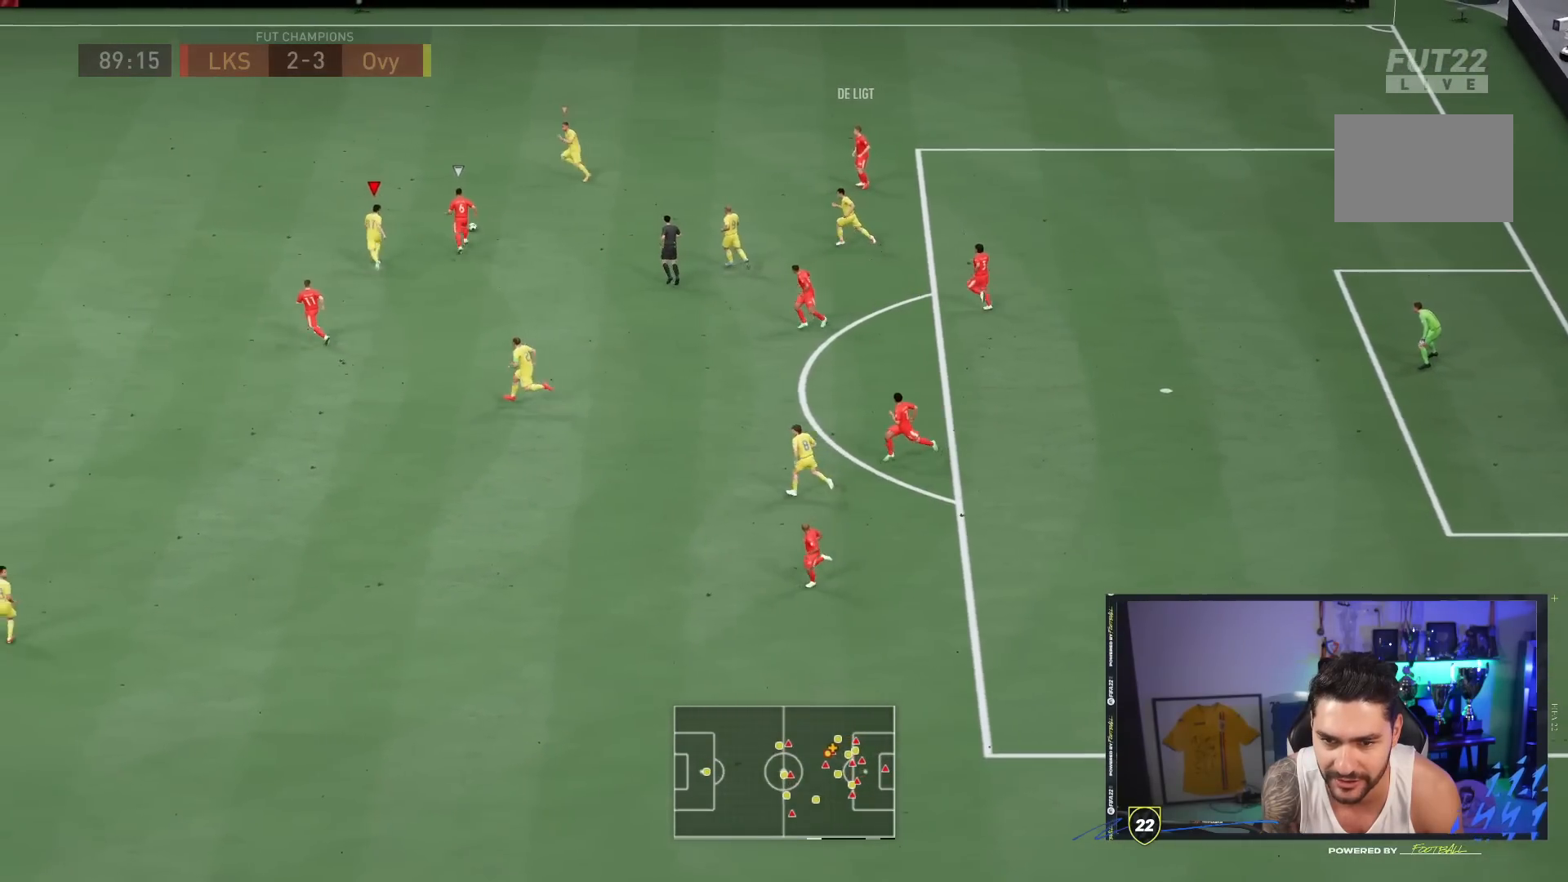
{"dt_ms": 500, "buttons": [], "left_stick": "down-right", "right_stick": "center", "events": [[50, "R2", "up"], [50, "left_stick", "down-right"]]}
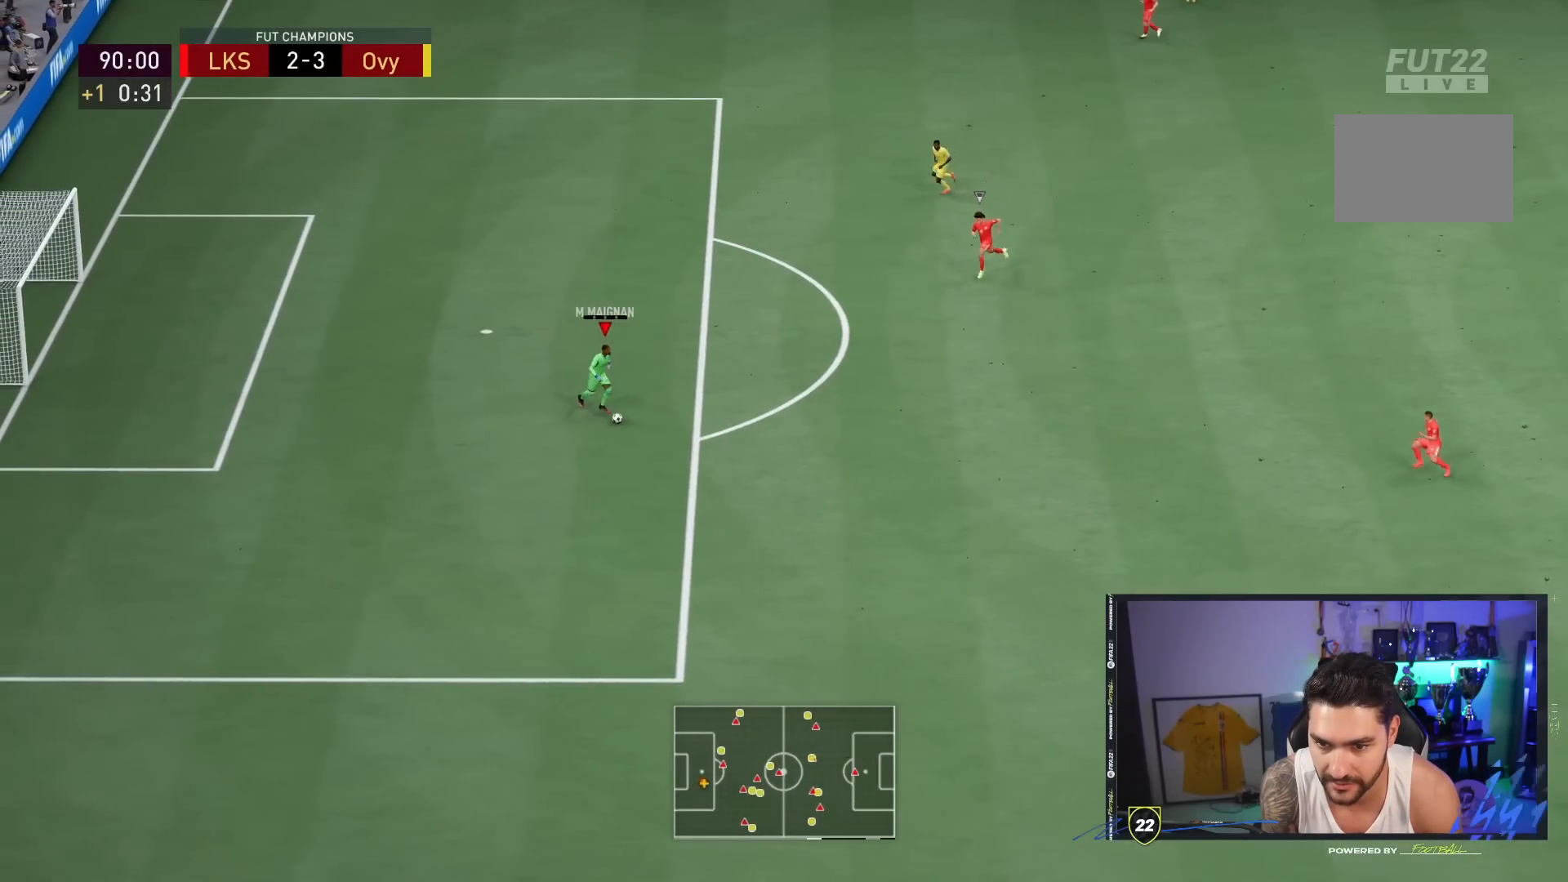
{"dt_ms": 500, "buttons": ["SQUARE"], "left_stick": "right", "right_stick": "center", "events": [[33, "SQUARE", "down"], [33, "left_stick", "right"]]}
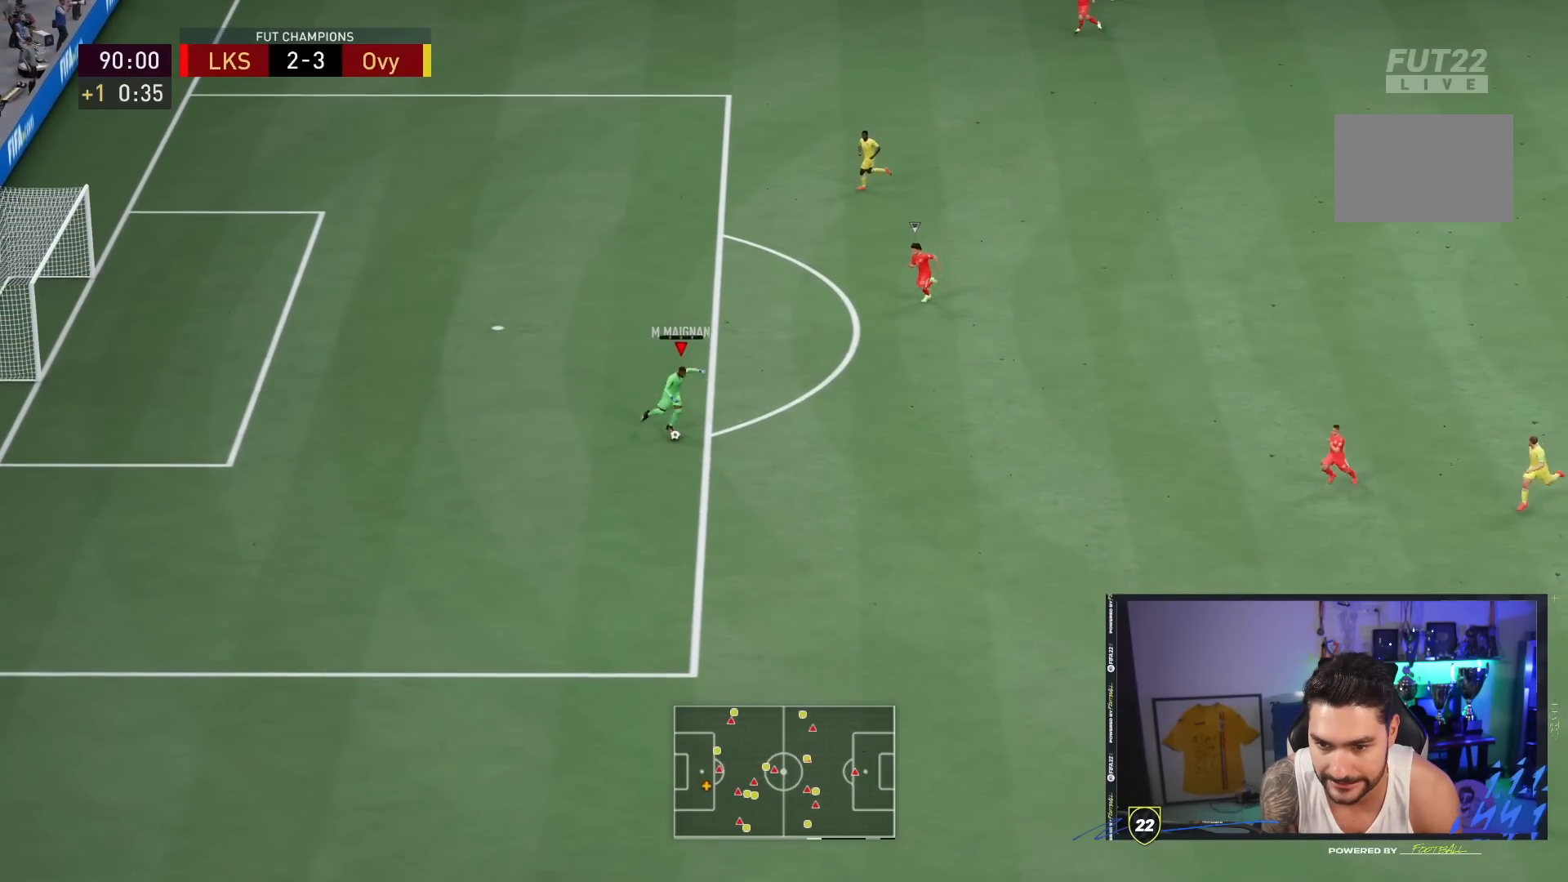
{"dt_ms": 500, "buttons": ["SQUARE"], "left_stick": "right", "right_stick": "center", "events": []}
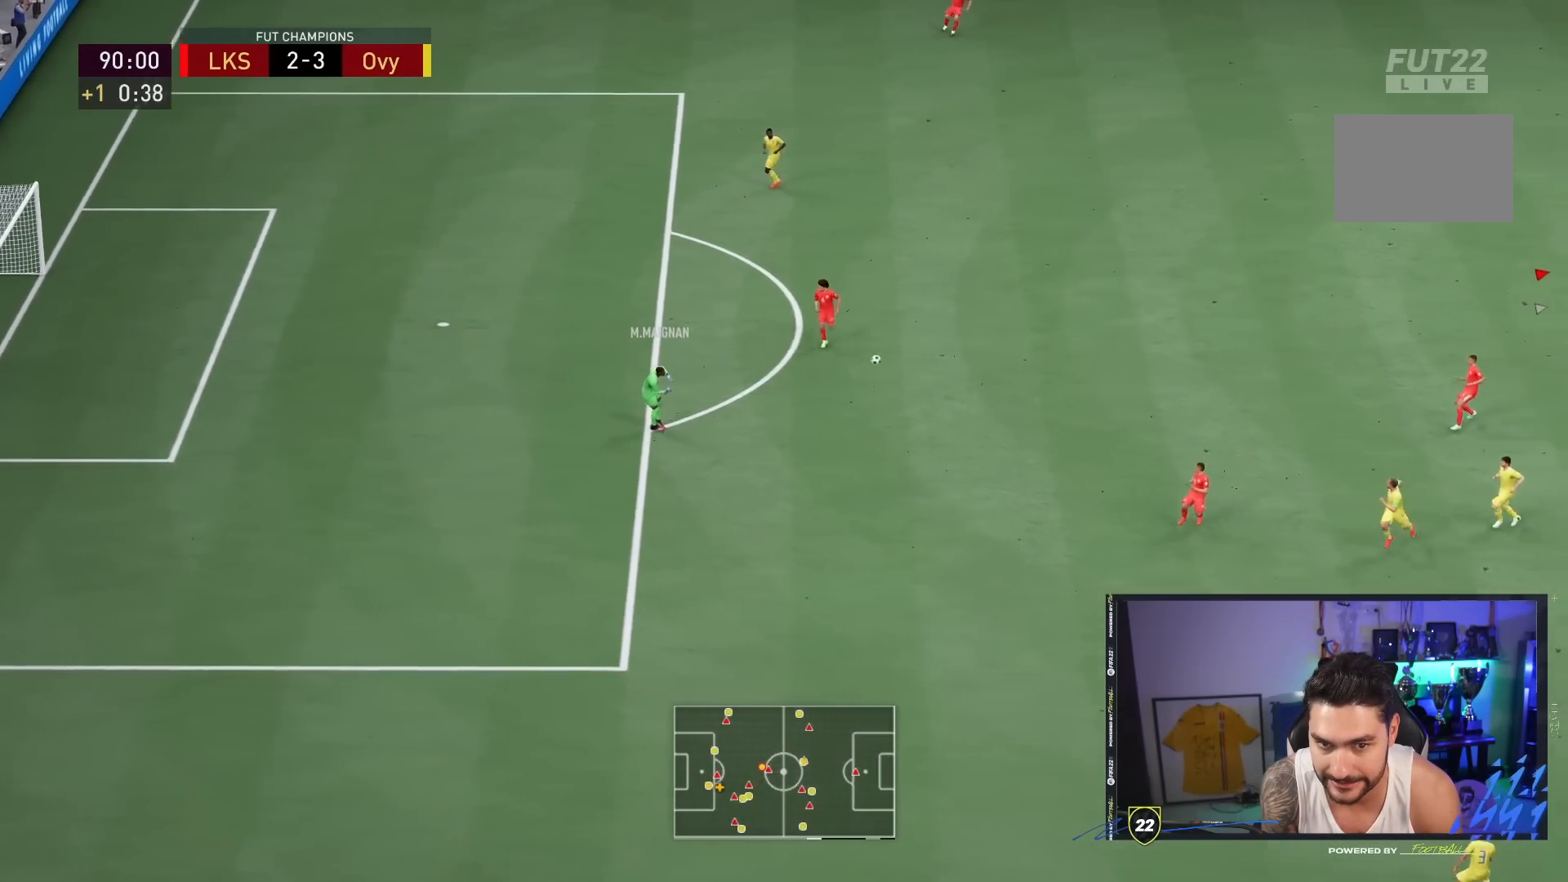
{"dt_ms": 500, "buttons": ["SQUARE"], "left_stick": "right", "right_stick": "center", "events": []}
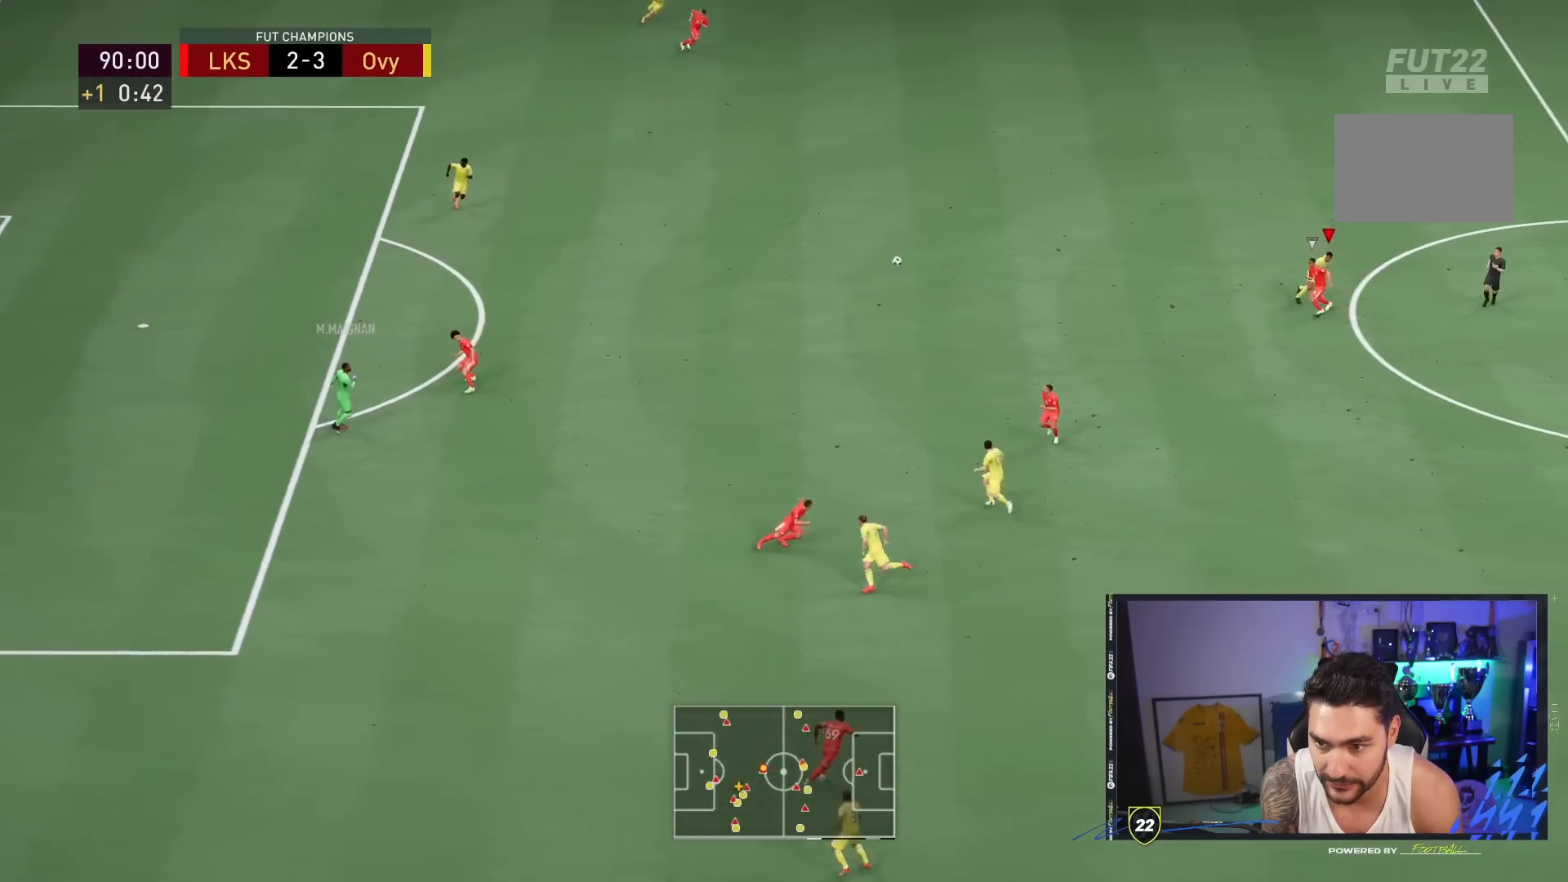
{"dt_ms": 500, "buttons": [], "left_stick": "down-left", "right_stick": "center", "events": [[233, "SQUARE", "up"], [300, "left_stick", "center"], [367, "left_stick", "down-left"]]}
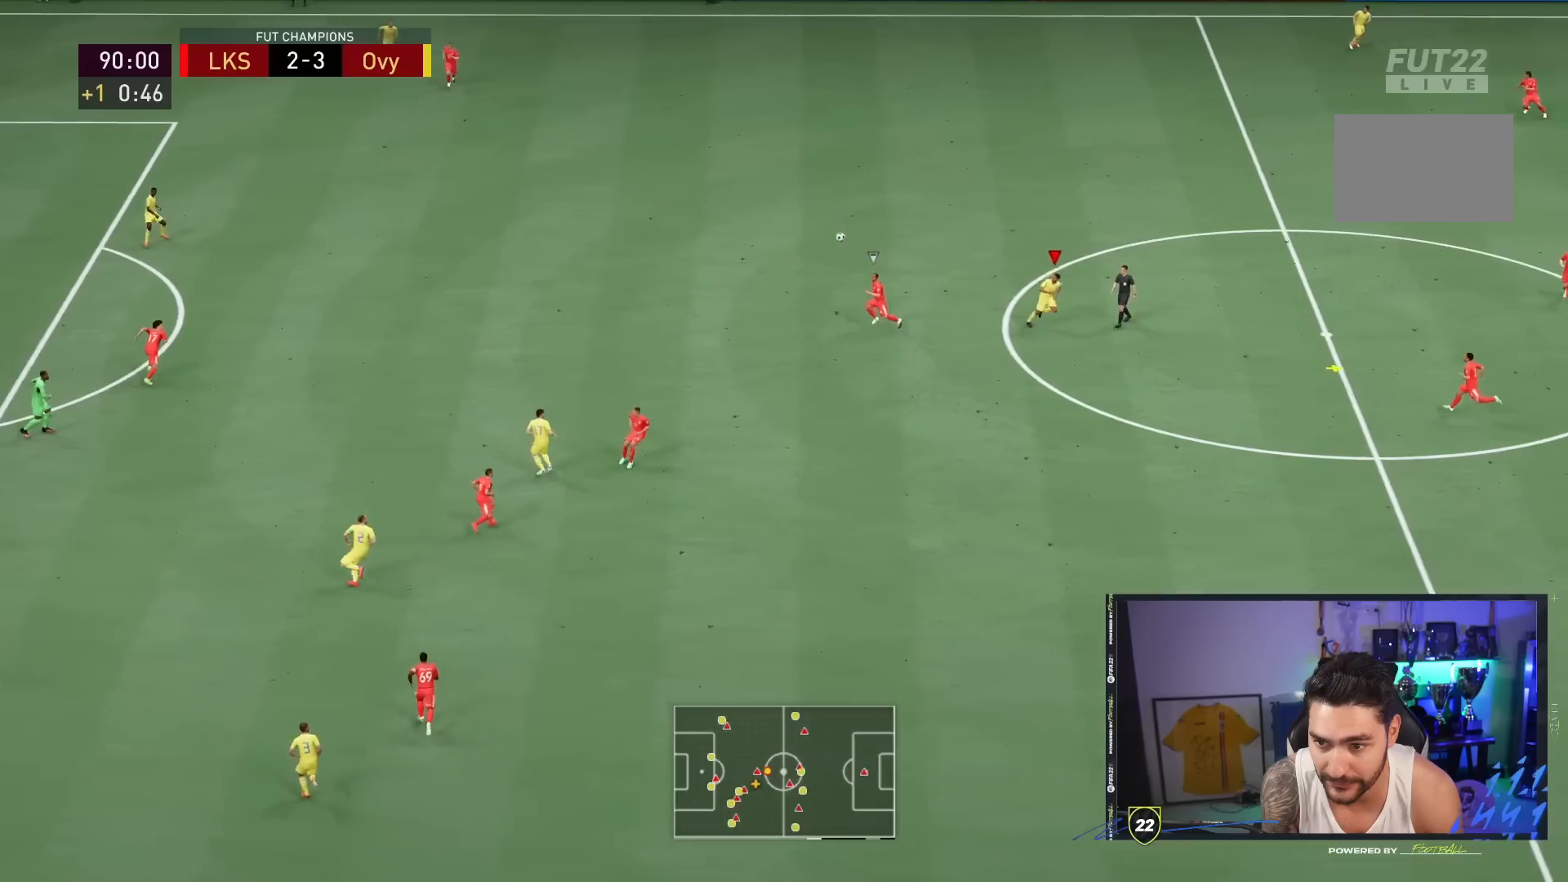
{"dt_ms": 500, "buttons": [], "left_stick": "right", "right_stick": "center", "events": [[133, "left_stick", "down-right"], [500, "left_stick", "right"]]}
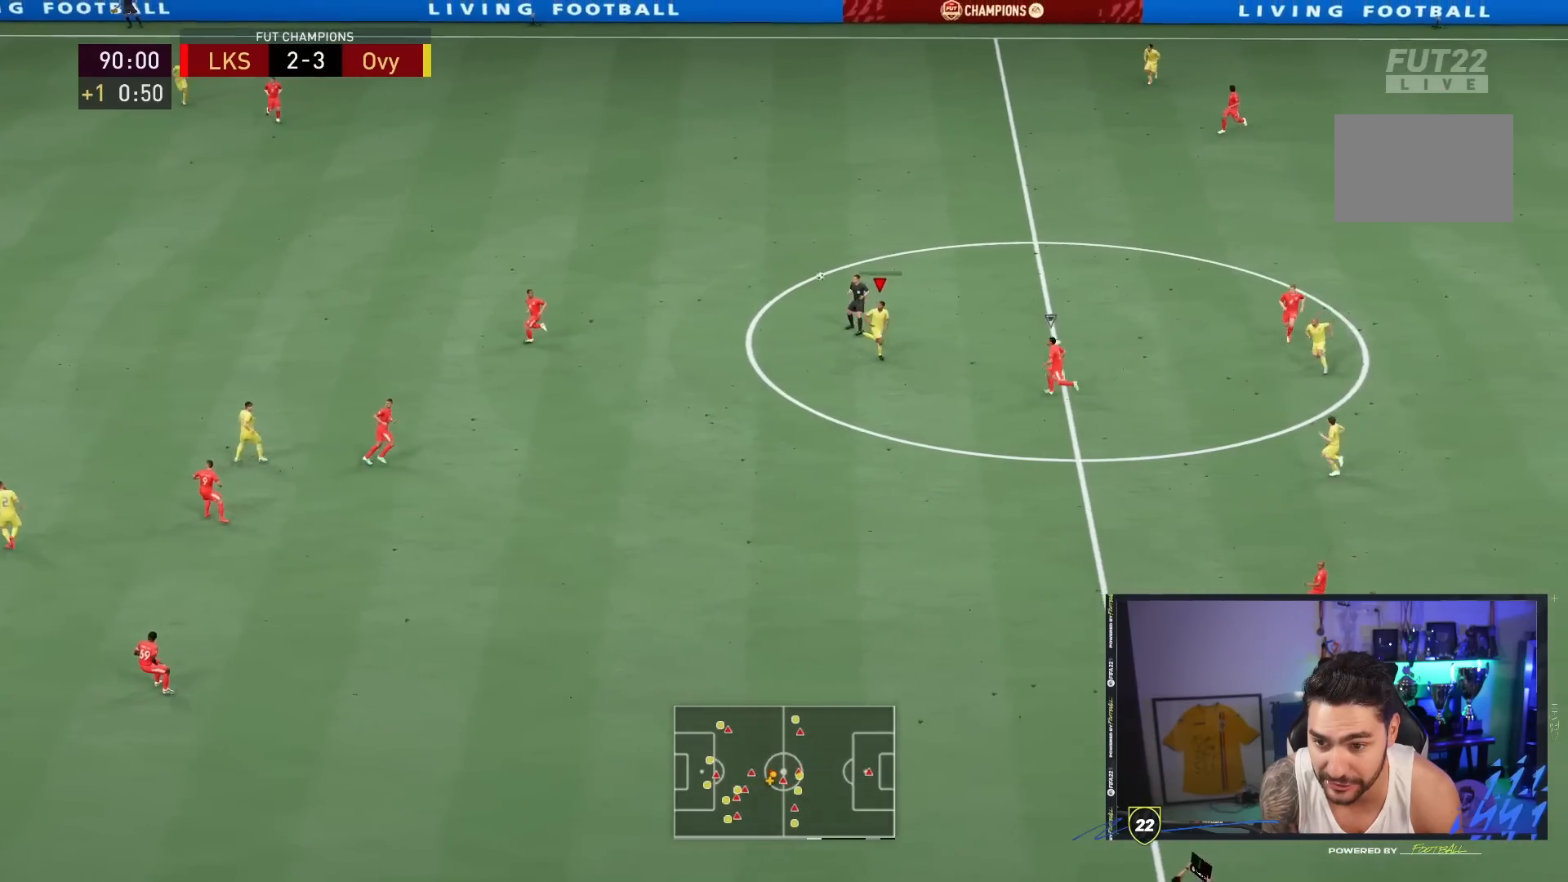
{"dt_ms": 500, "buttons": [], "left_stick": "right", "right_stick": "center", "events": [[67, "CROSS", "down"], [167, "CROSS", "up"], [233, "CROSS", "down"], [300, "CROSS", "up"], [383, "CROSS", "down"], [483, "CROSS", "up"]]}
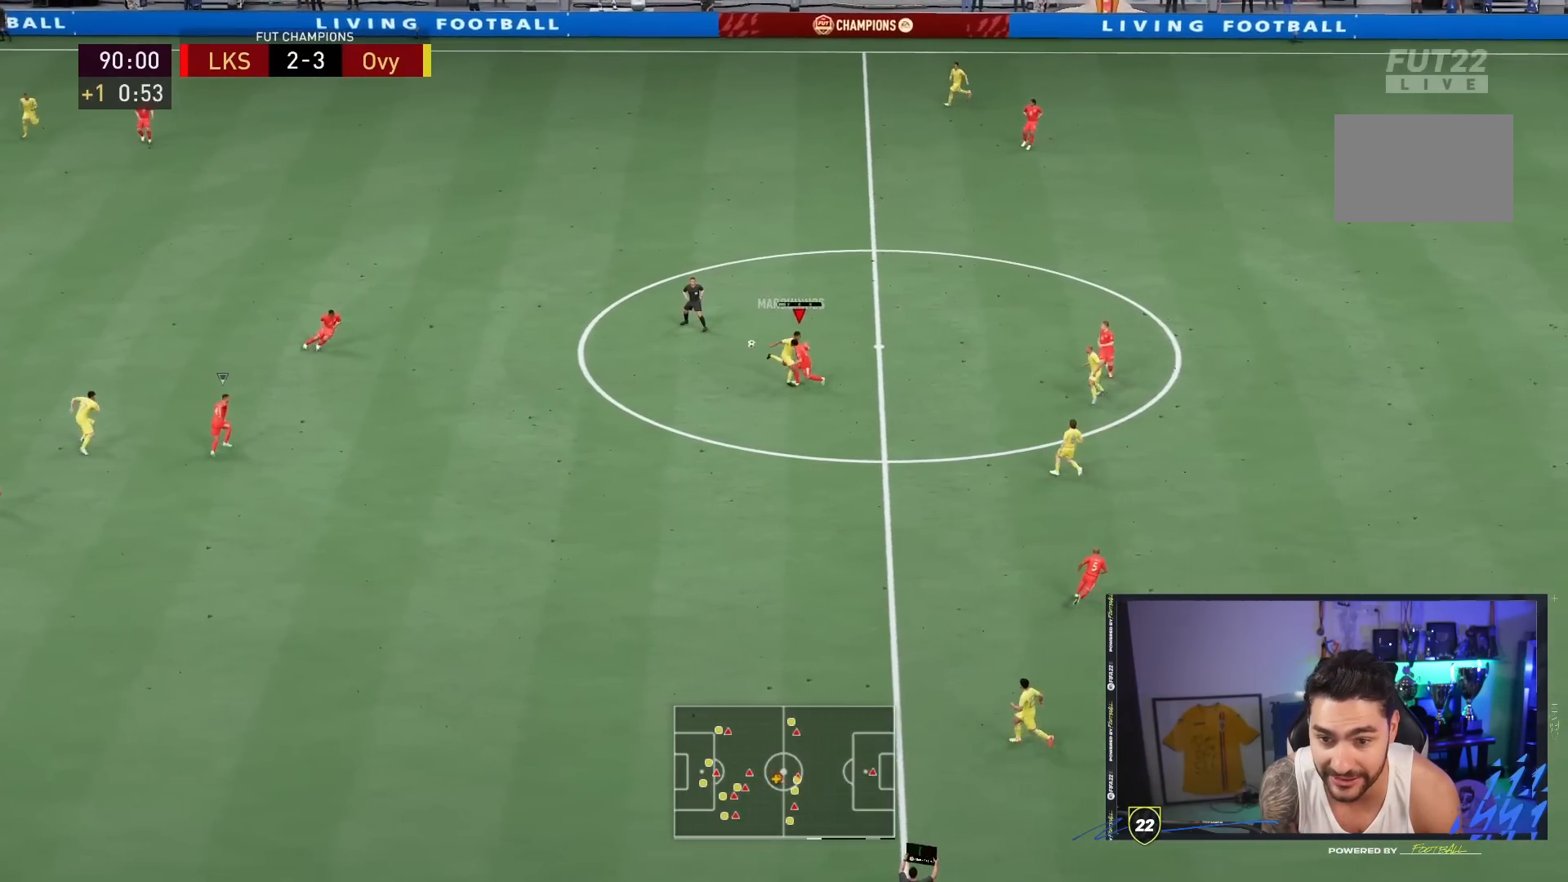
{"dt_ms": 500, "buttons": [], "left_stick": "right", "right_stick": "center", "events": []}
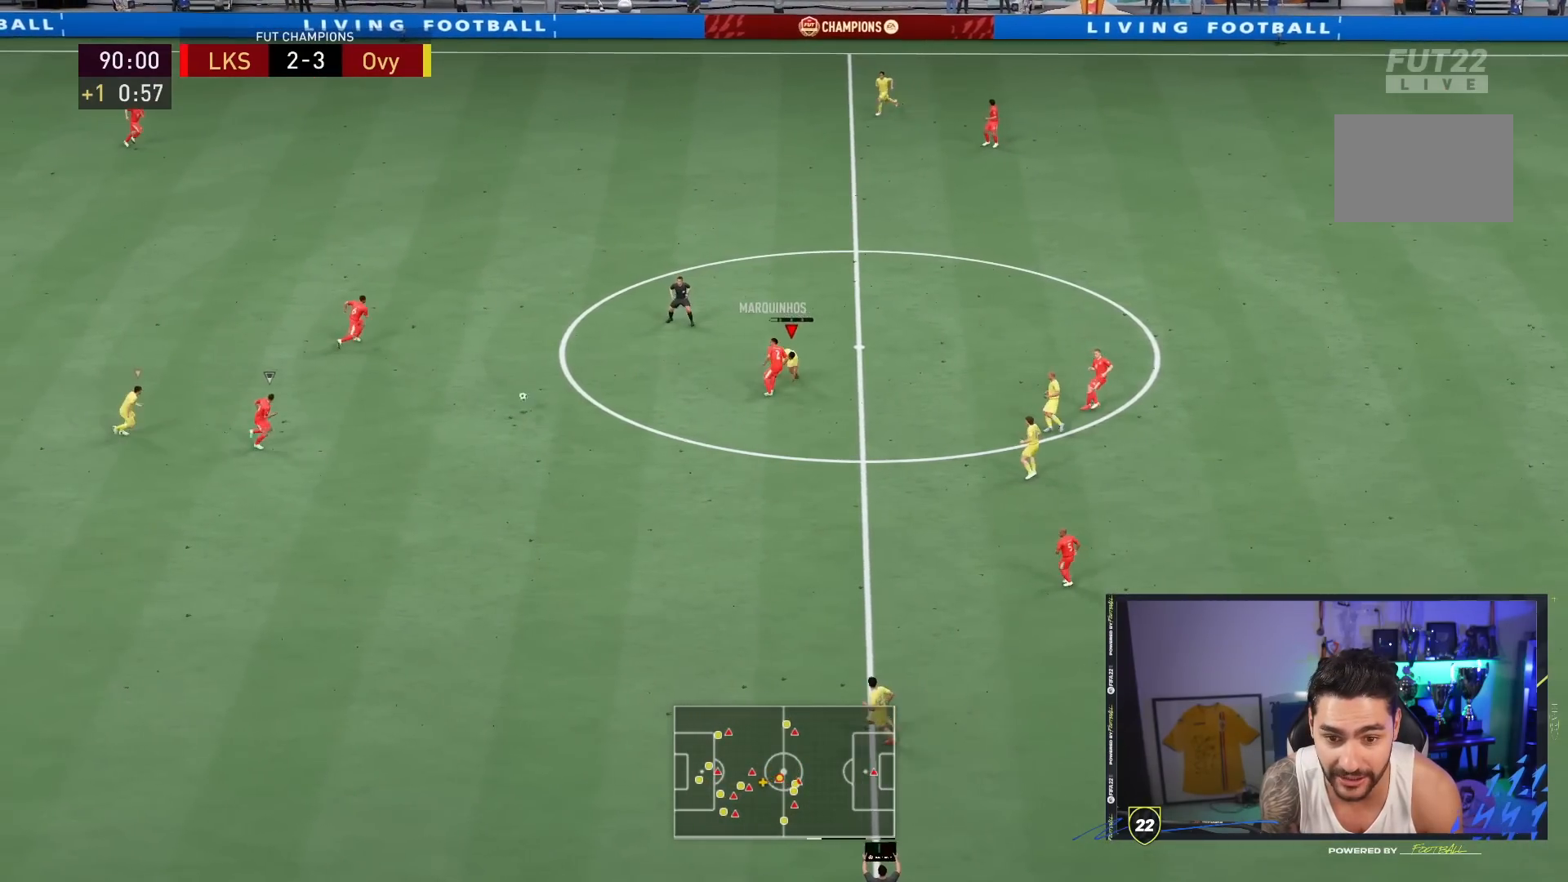
{"dt_ms": 500, "buttons": ["R2"], "left_stick": "up", "right_stick": "center", "events": [[200, "L1", "down"], [200, "left_stick", "up-right"], [300, "L1", "up"], [367, "R2", "down"], [400, "left_stick", "up"]]}
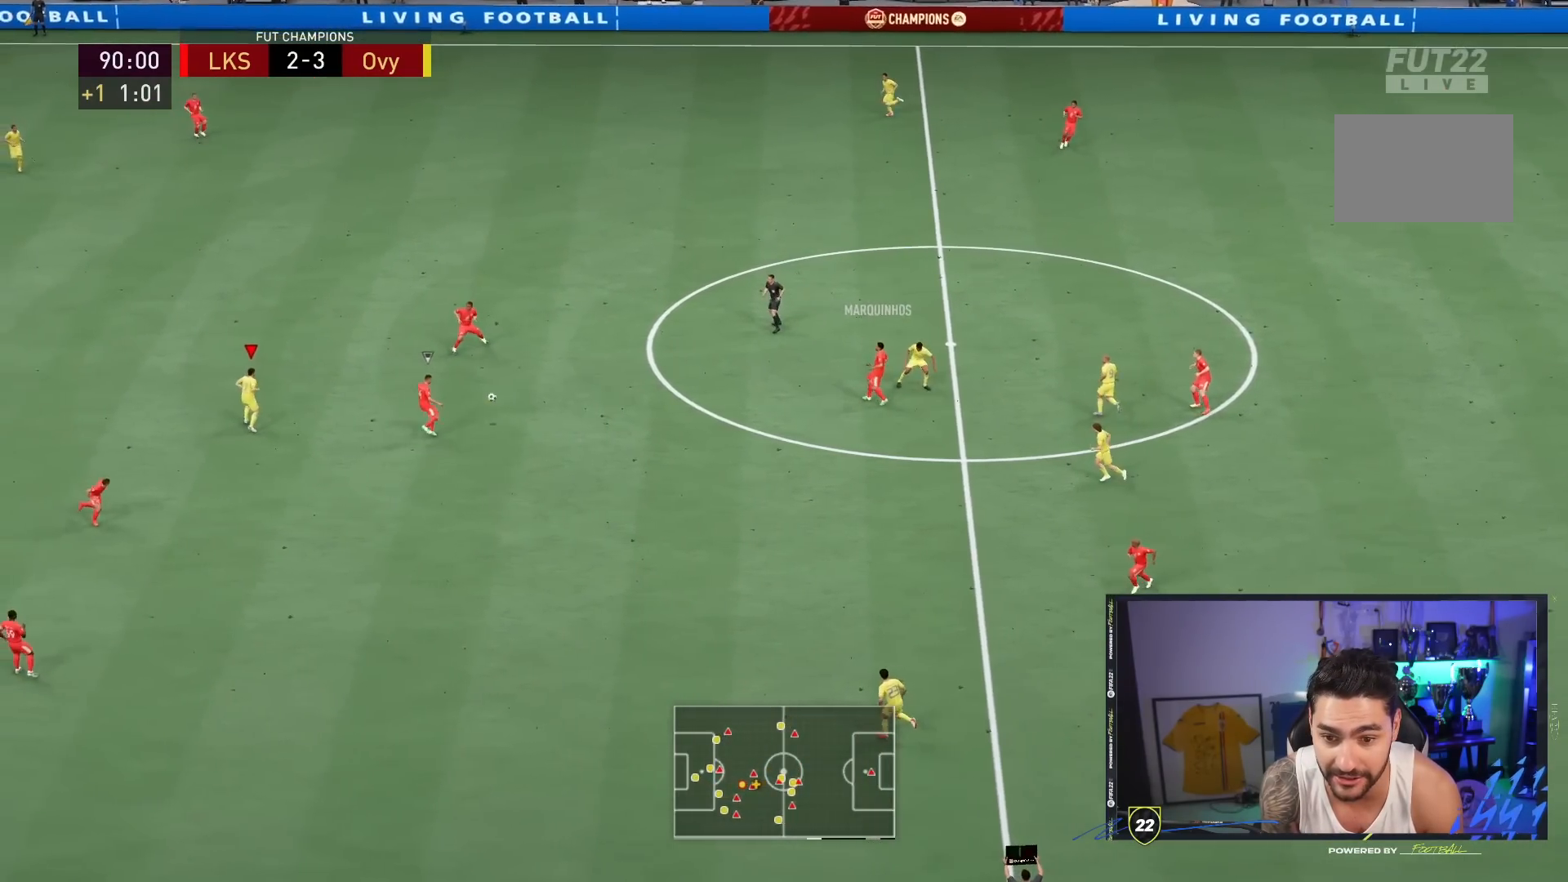
{"dt_ms": 500, "buttons": ["L2", "R2"], "left_stick": "up", "right_stick": "center", "events": [[200, "L2", "down"]]}
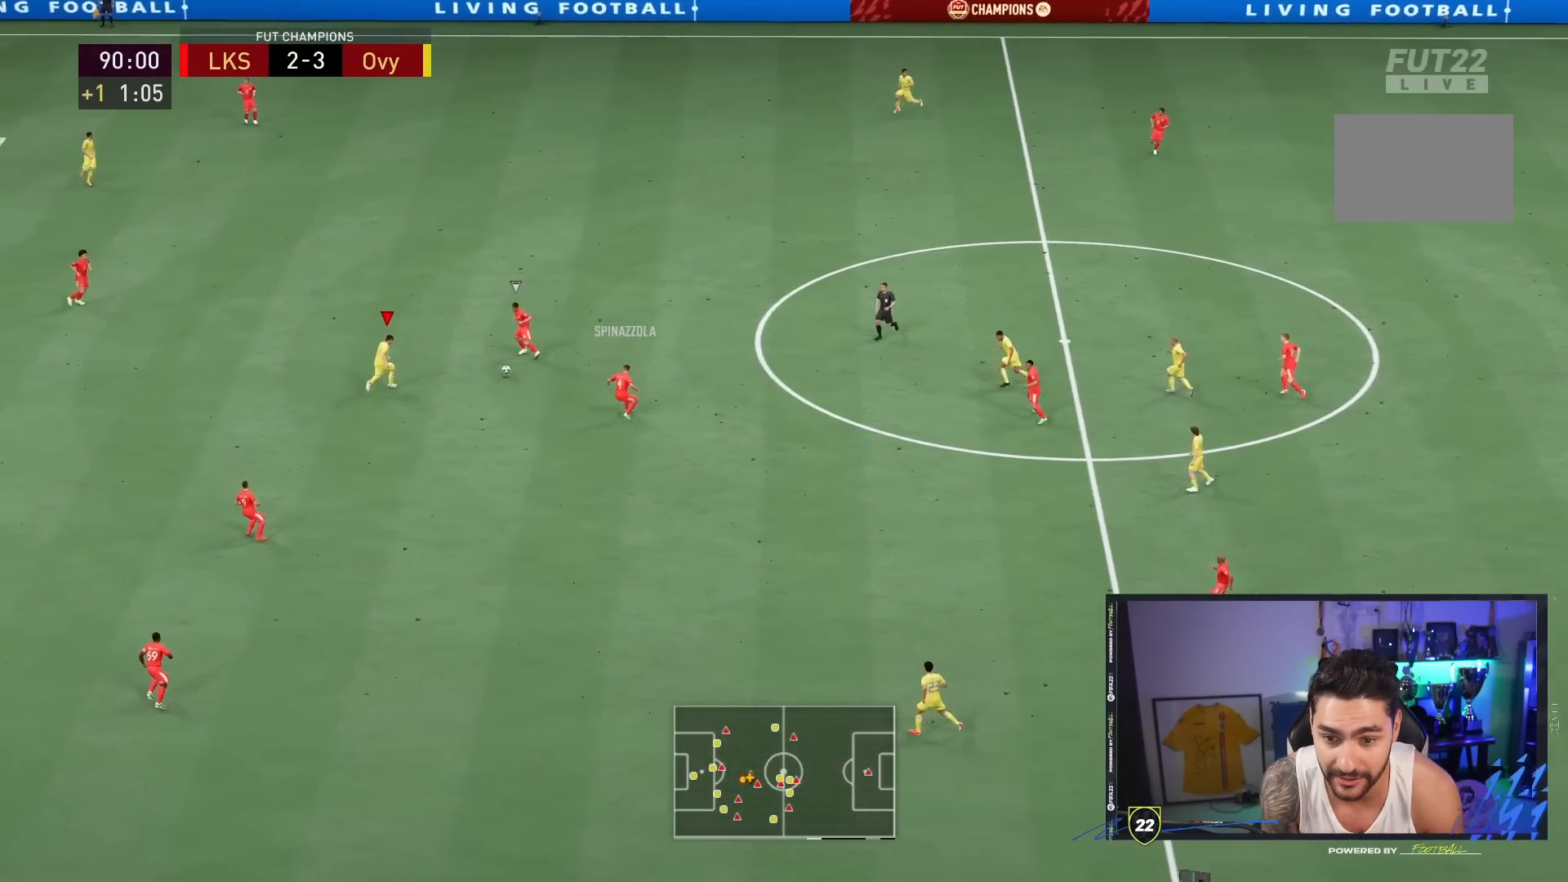
{"dt_ms": 500, "buttons": ["CIRCLE", "L2", "R2"], "left_stick": "up", "right_stick": "center", "events": [[217, "left_stick", "up-right"], [317, "CIRCLE", "down"], [483, "left_stick", "up"]]}
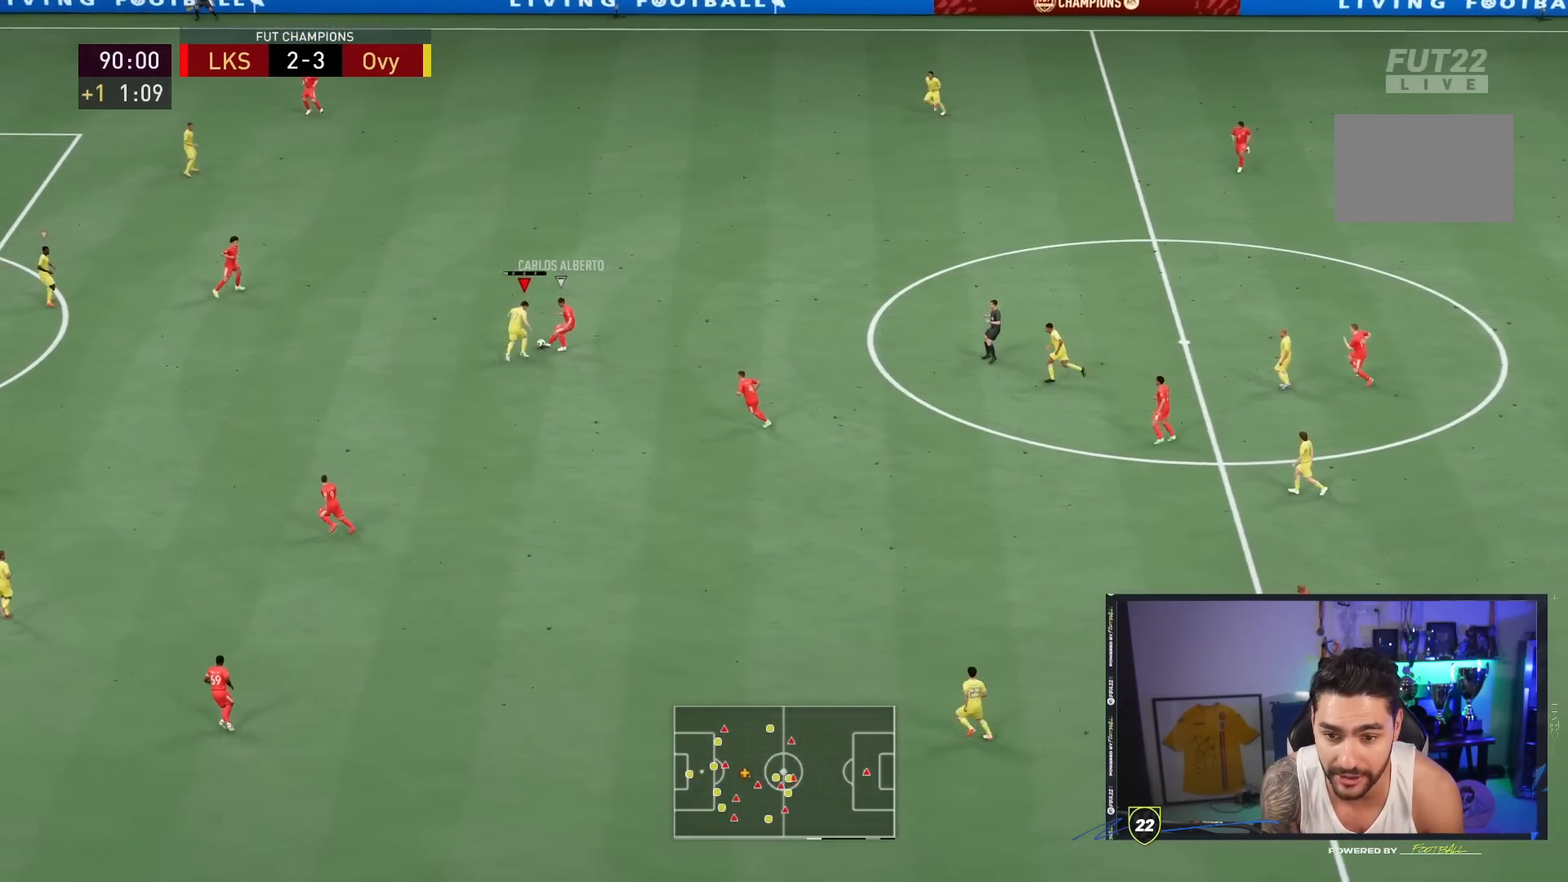
{"dt_ms": 500, "buttons": ["L2"], "left_stick": "up-left", "right_stick": "center", "events": [[17, "CIRCLE", "up"], [483, "left_stick", "up-left"], [500, "R2", "up"]]}
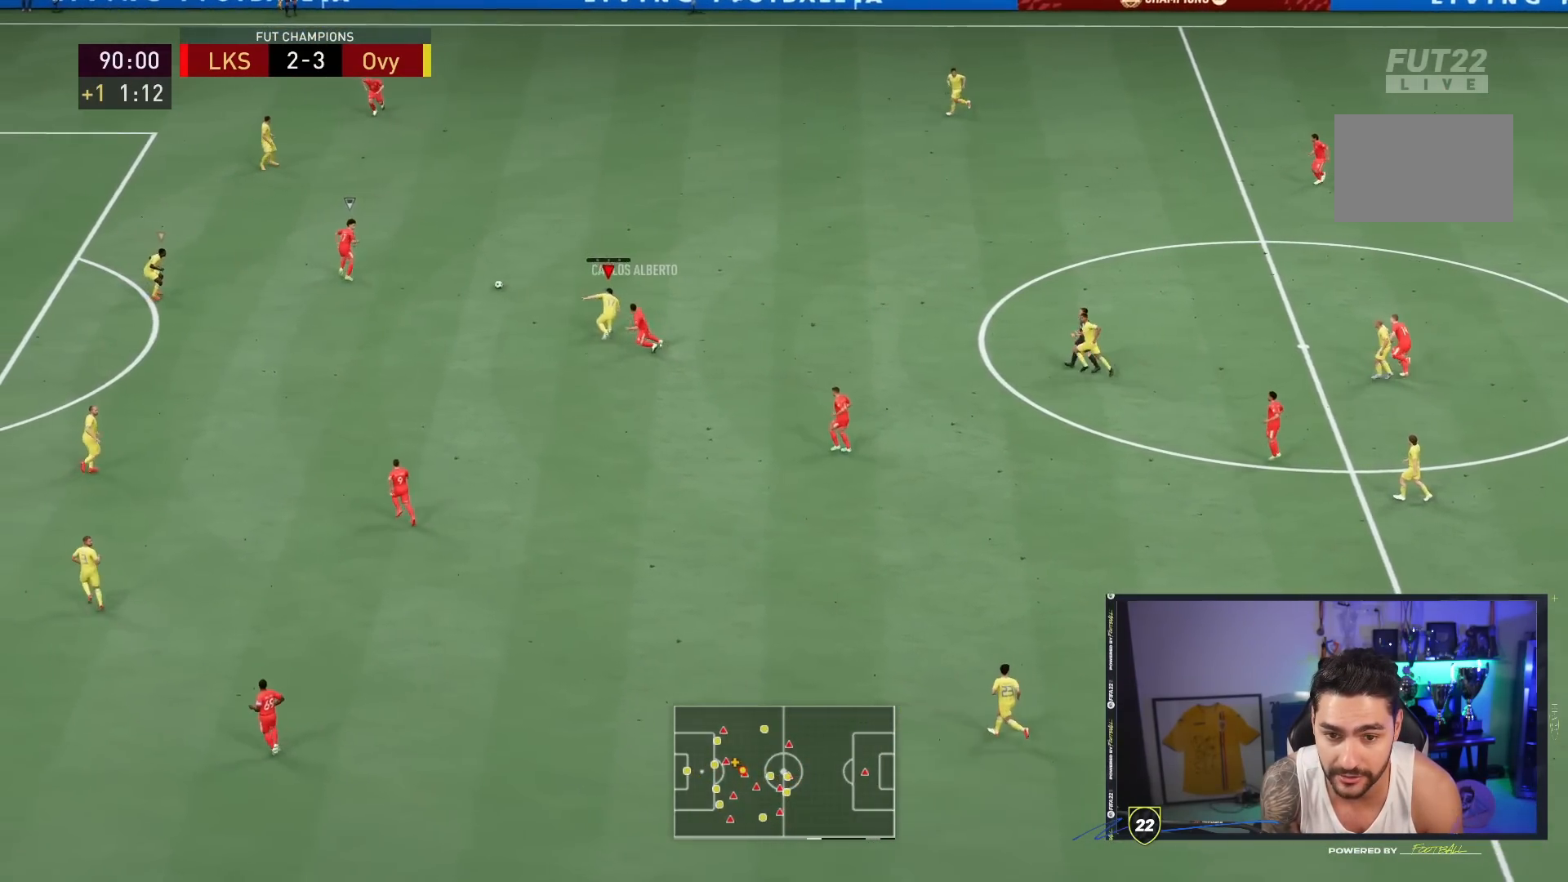
{"dt_ms": 500, "buttons": ["L2", "R2"], "left_stick": "up-right", "right_stick": "center", "events": [[67, "L2", "up"], [83, "L1", "down"], [150, "left_stick", "up-right"], [183, "L1", "up"], [283, "L2", "down"], [333, "R2", "down"]]}
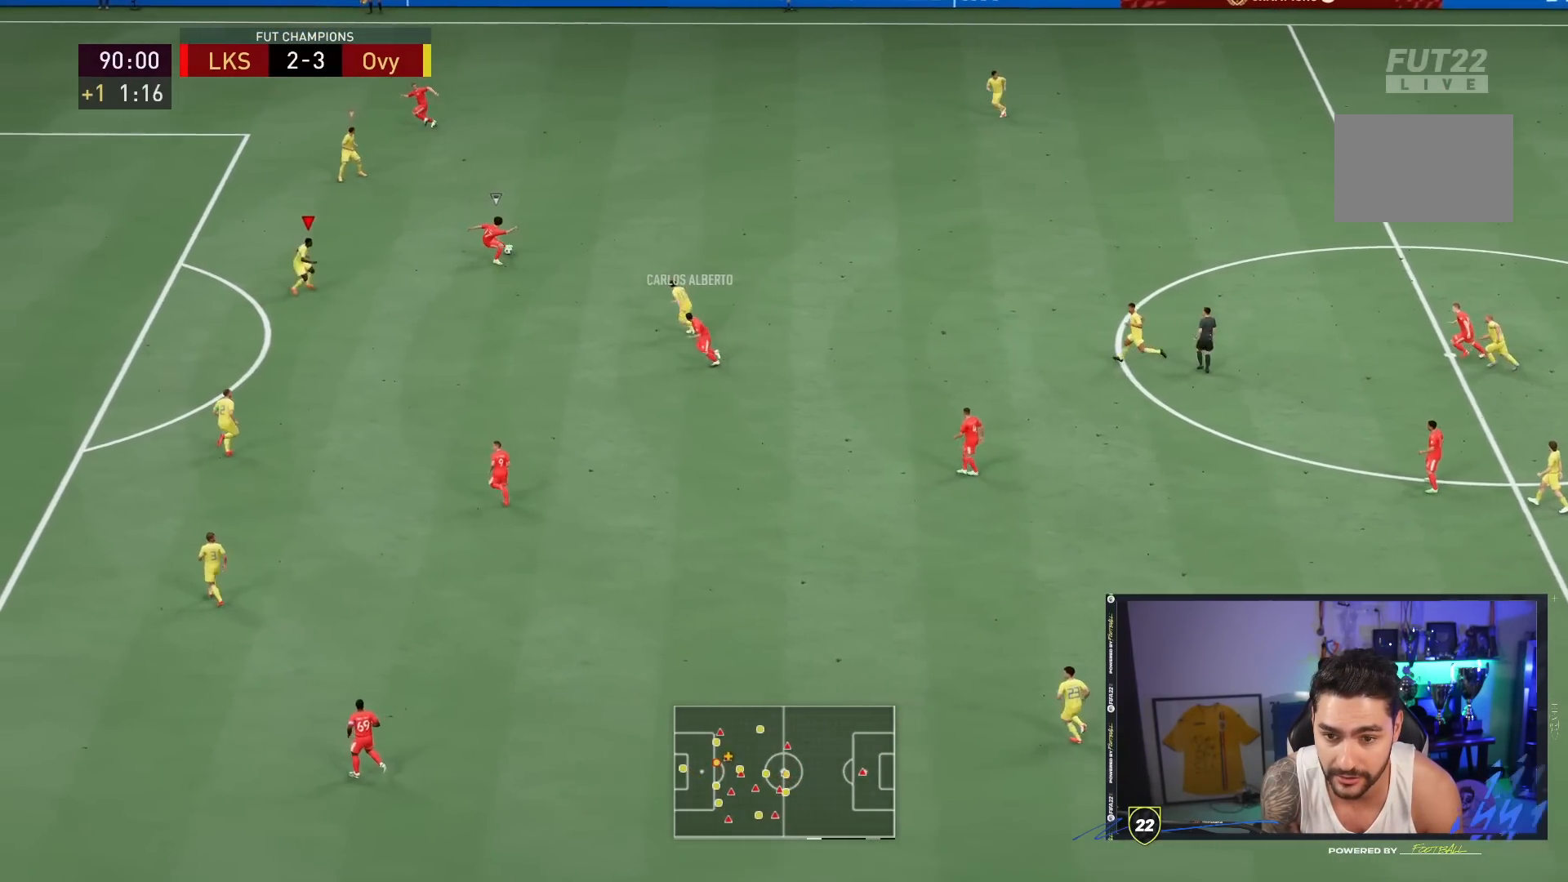
{"dt_ms": 500, "buttons": ["L2", "R2"], "left_stick": "center", "right_stick": "center", "events": [[400, "left_stick", "down-right"], [467, "left_stick", "center"]]}
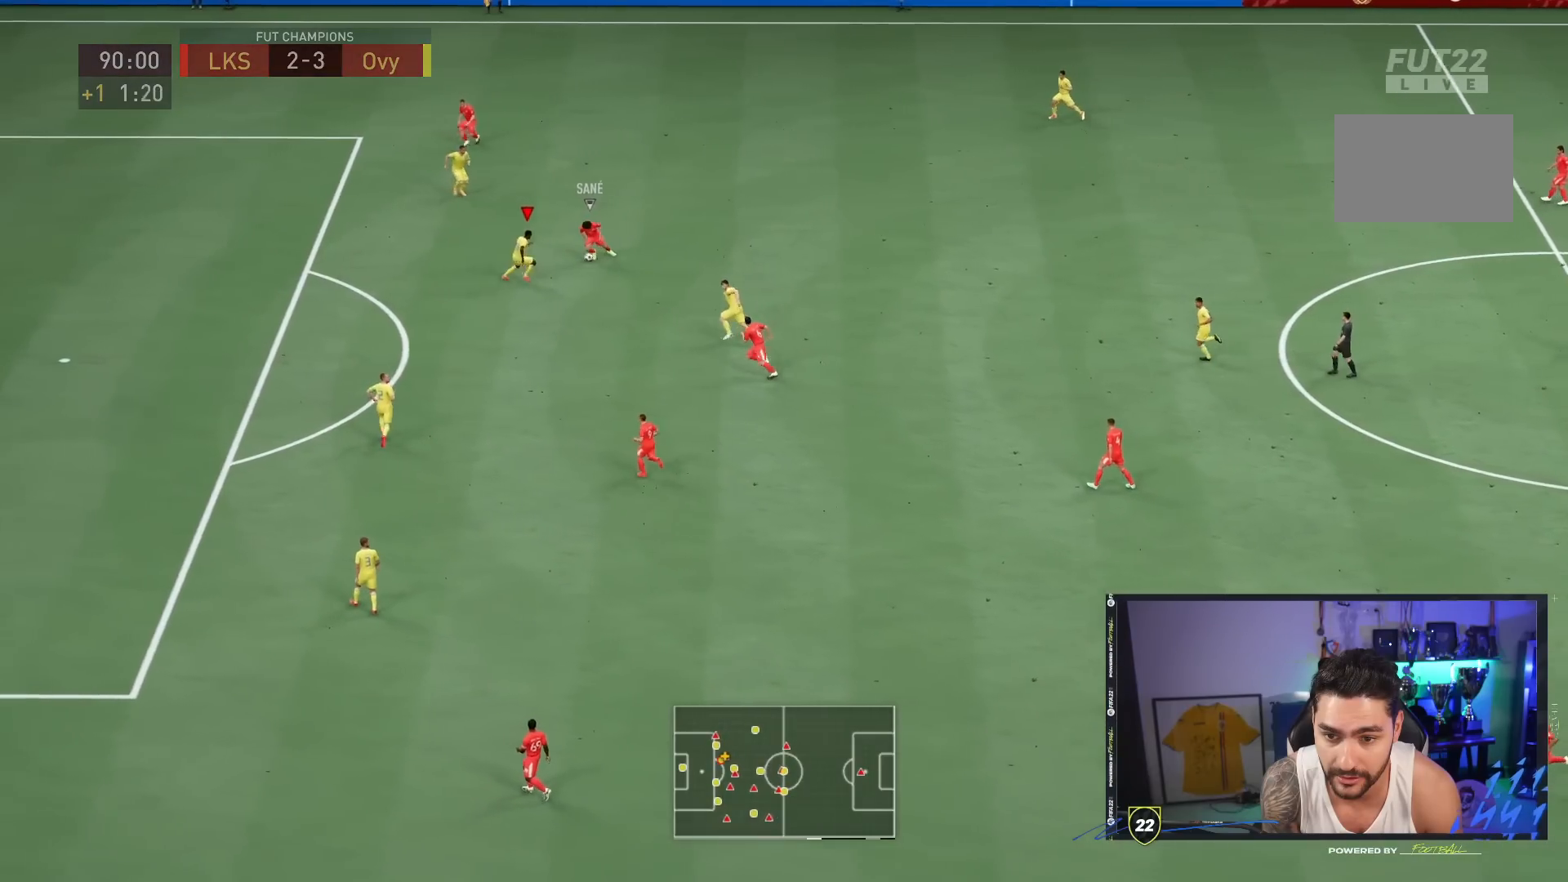
{"dt_ms": 500, "buttons": ["L2", "R2"], "left_stick": "up-left", "right_stick": "center"}
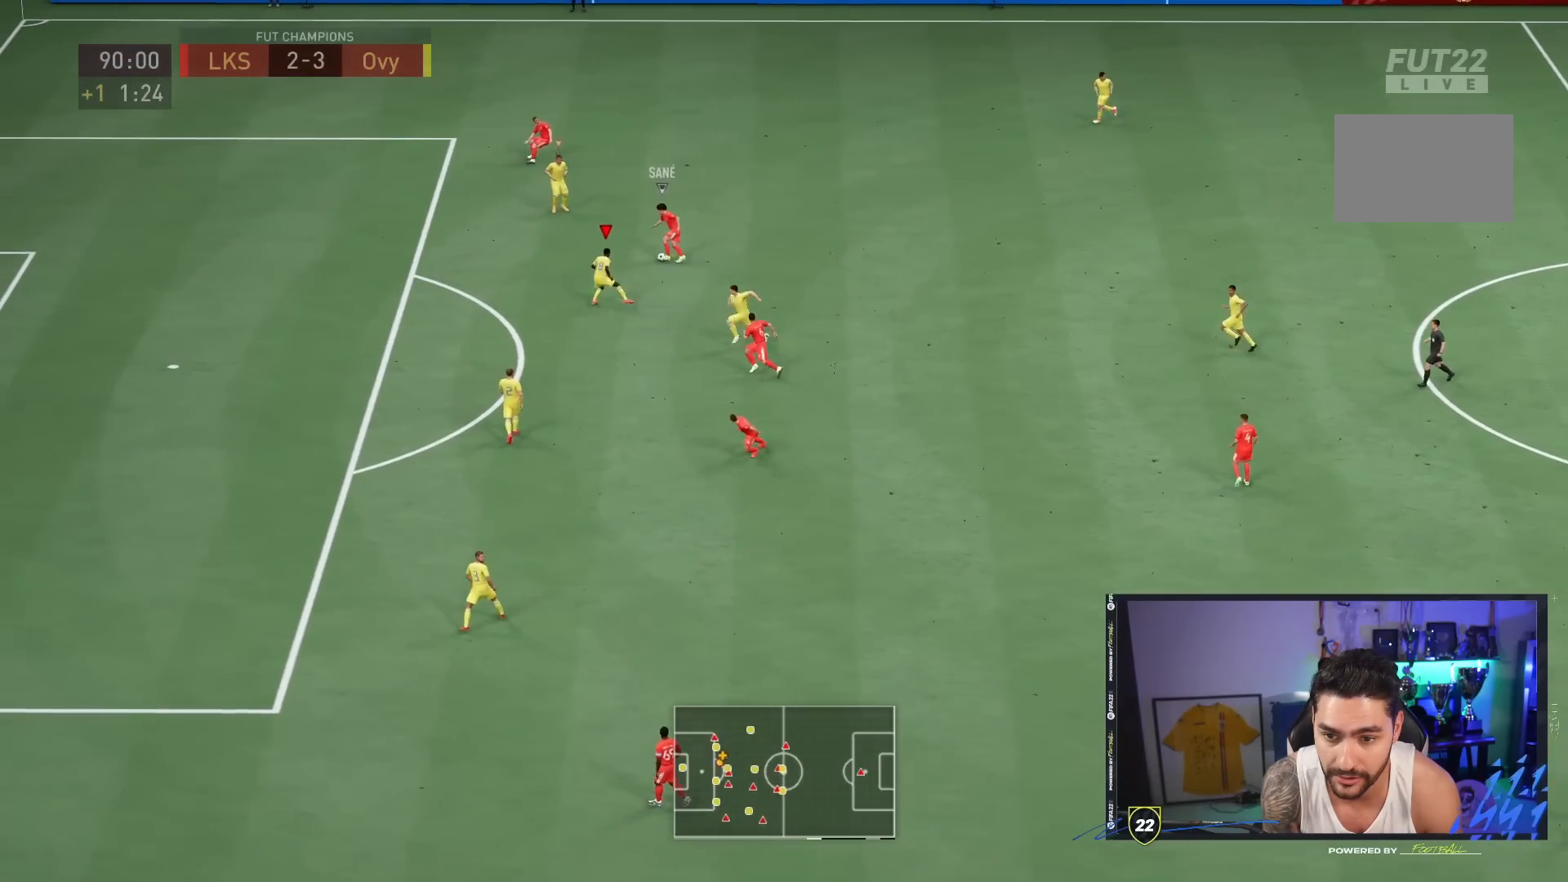
{"dt_ms": 500, "buttons": ["L2", "R2"], "left_stick": "up-left", "right_stick": "center", "events": []}
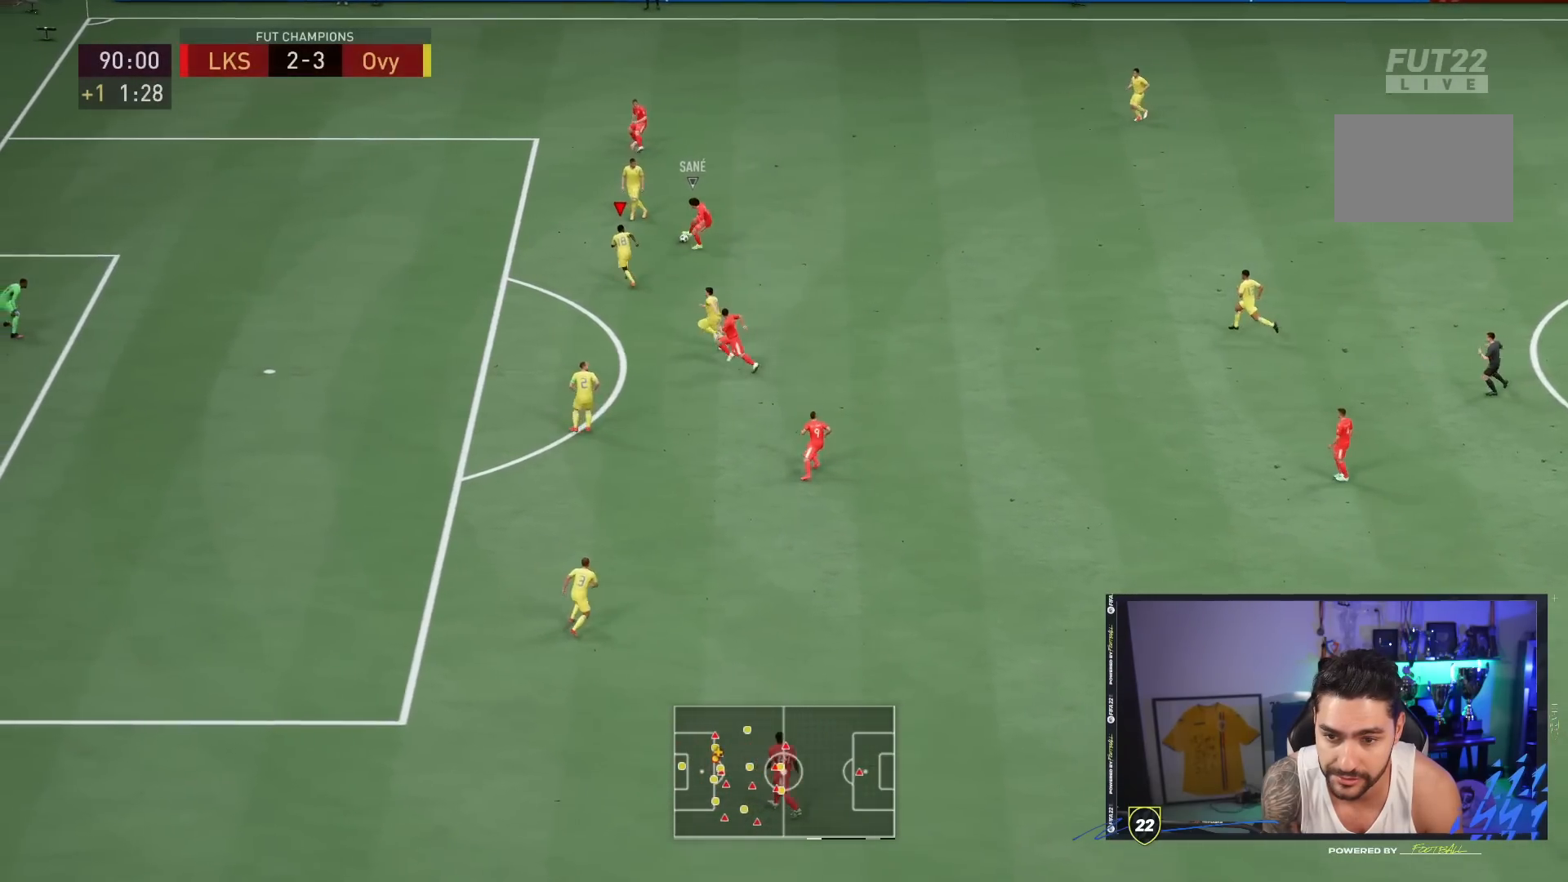
{"dt_ms": 1000, "buttons": ["CROSS", "L2"], "left_stick": "down", "right_stick": "center"}
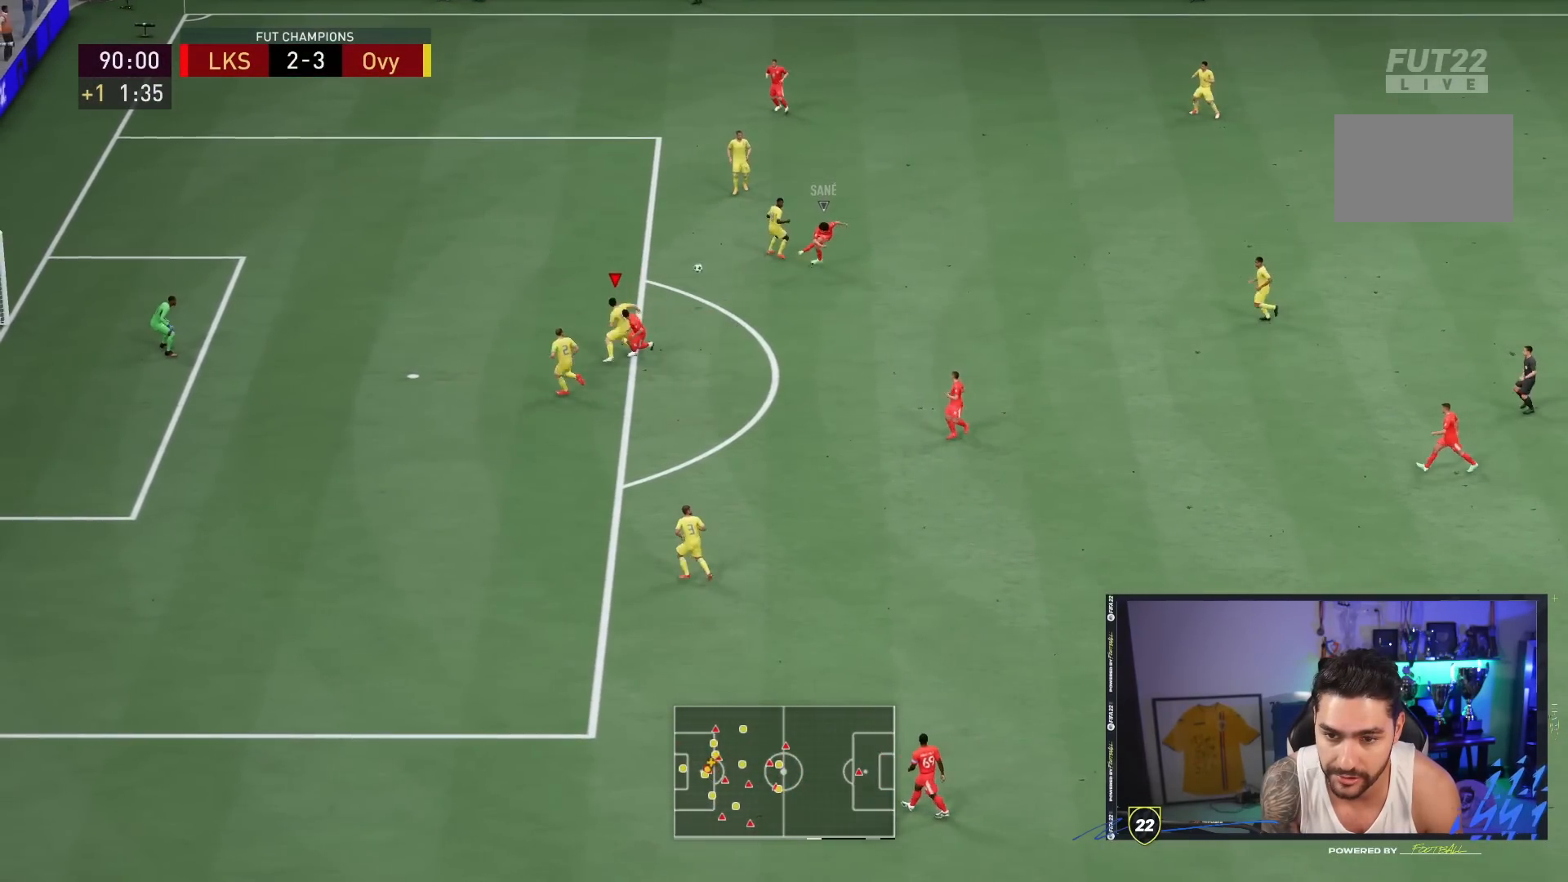
{"dt_ms": 1000, "buttons": ["CROSS"], "left_stick": "down-right", "right_stick": "center"}
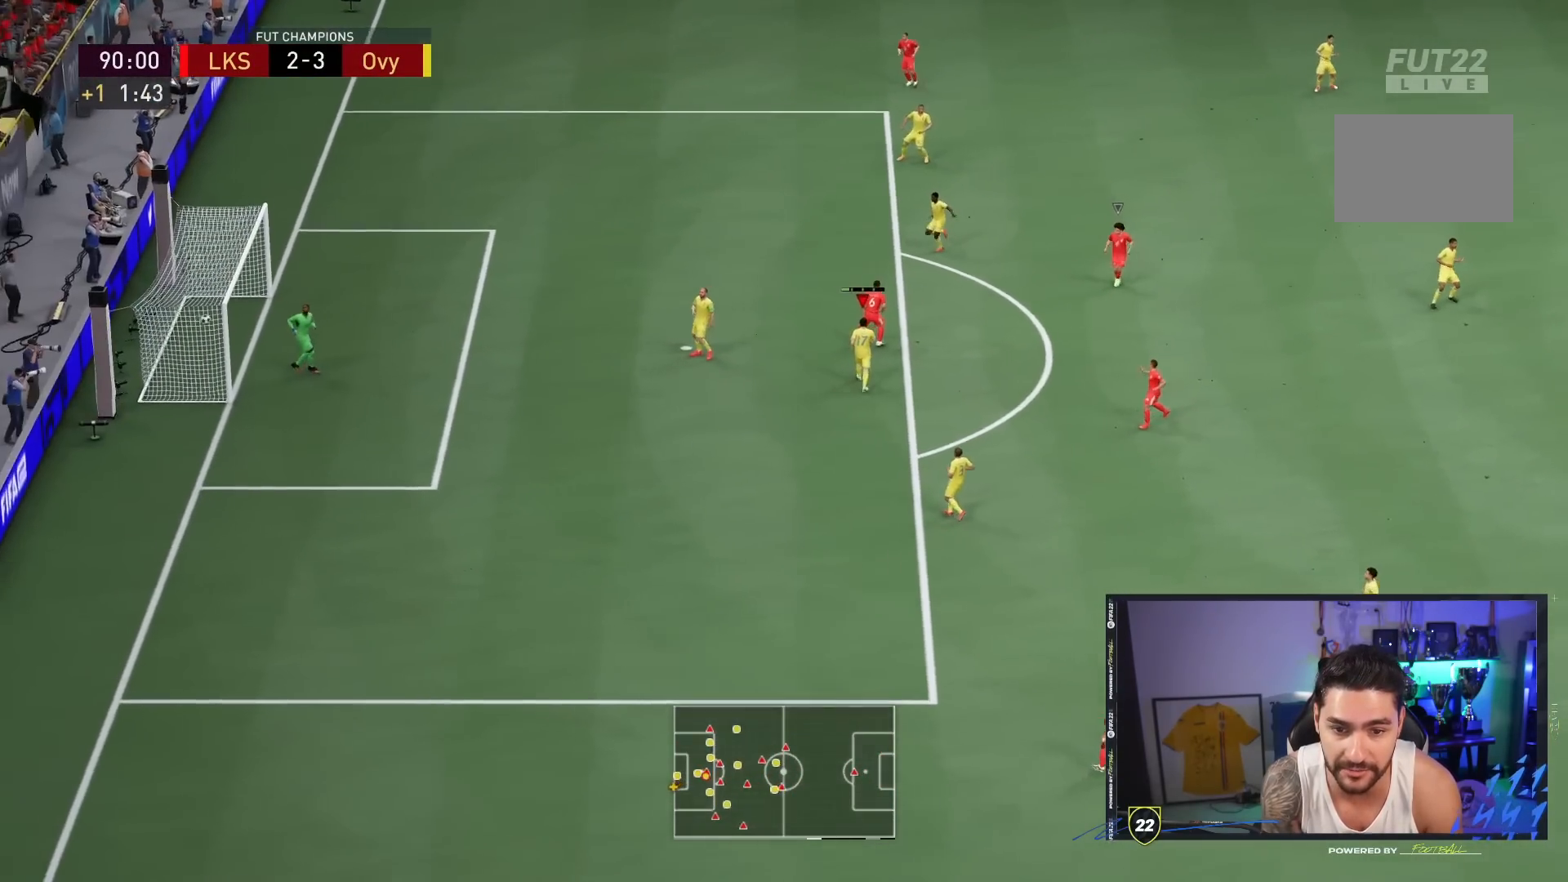
{"dt_ms": 500, "buttons": [], "left_stick": "center", "right_stick": "center", "events": [[33, "CROSS", "up"], [67, "CROSS", "down"], [167, "CROSS", "up"], [233, "CROSS", "down"], [300, "CROSS", "up"], [450, "left_stick", "center"]]}
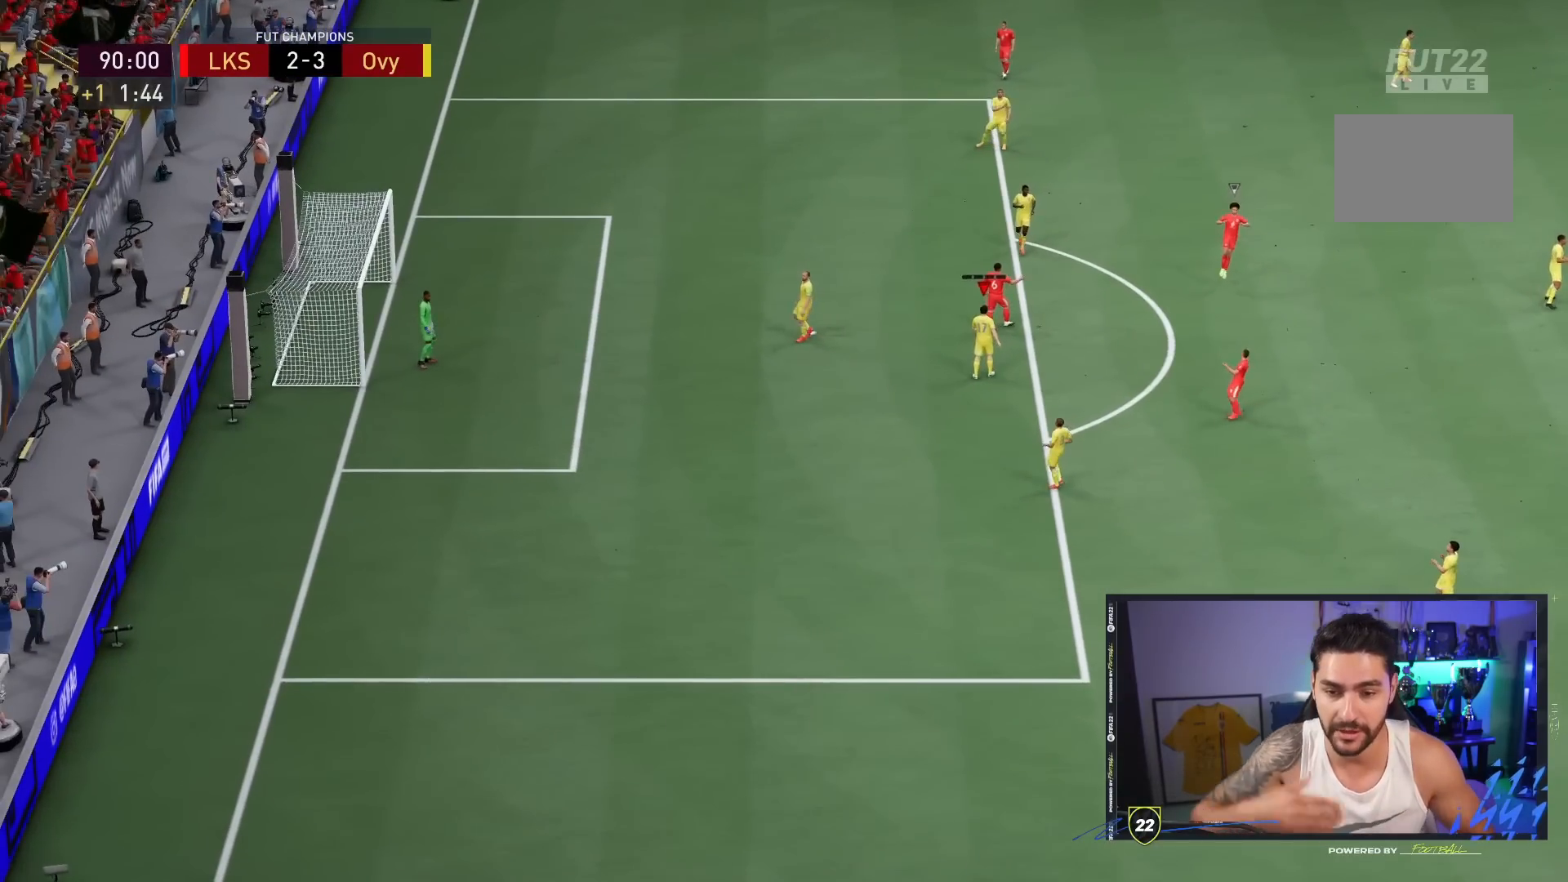
{"dt_ms": 500, "buttons": [], "left_stick": "center", "right_stick": "center", "events": []}
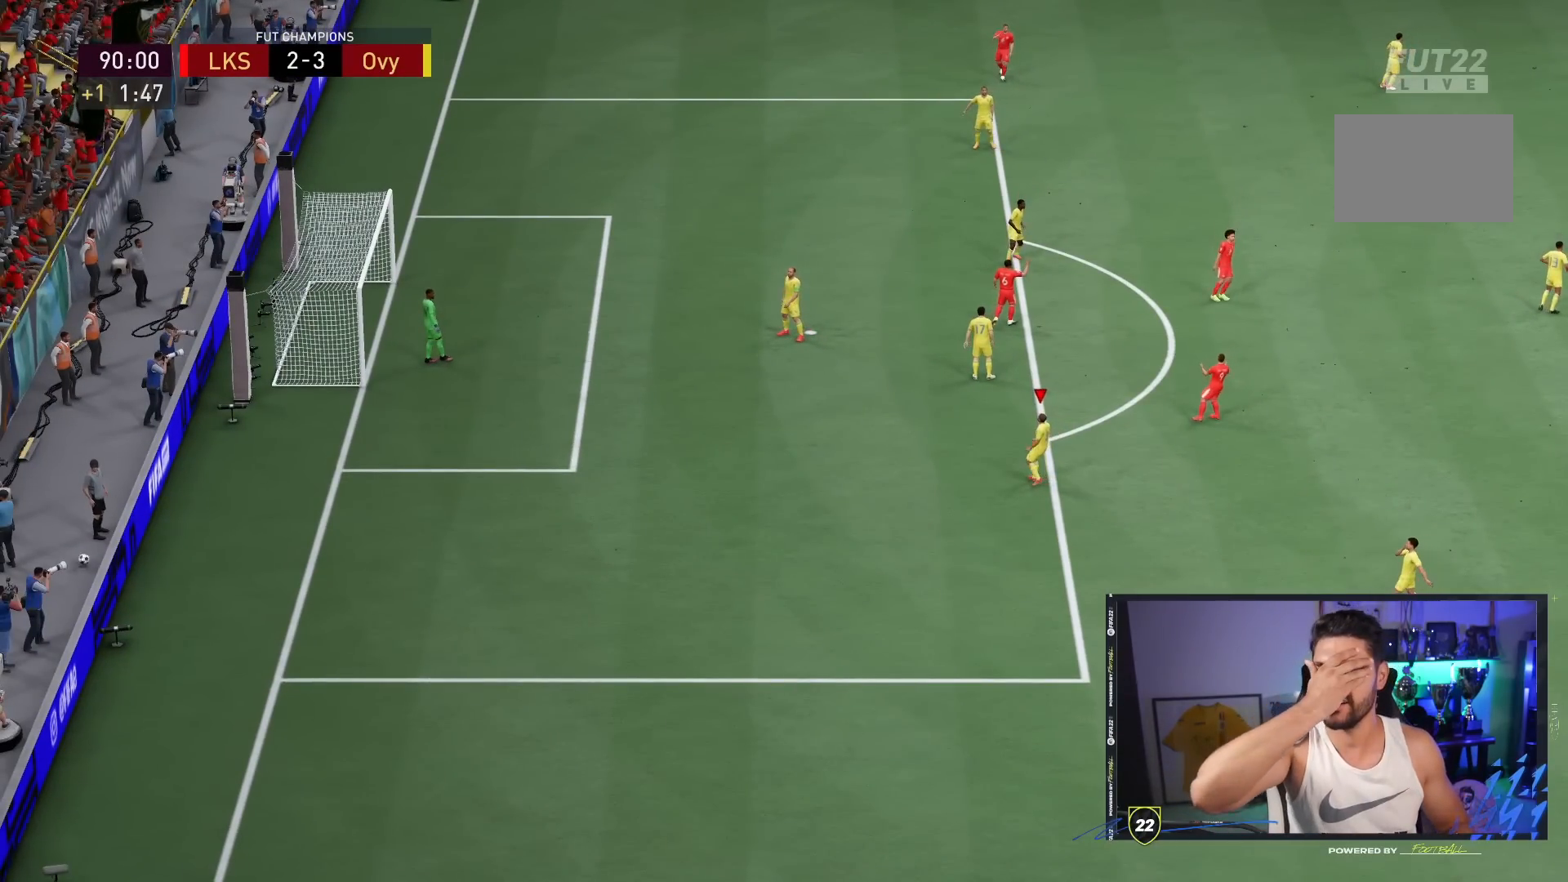
{"dt_ms": 500, "buttons": [], "left_stick": "center", "right_stick": "center", "events": []}
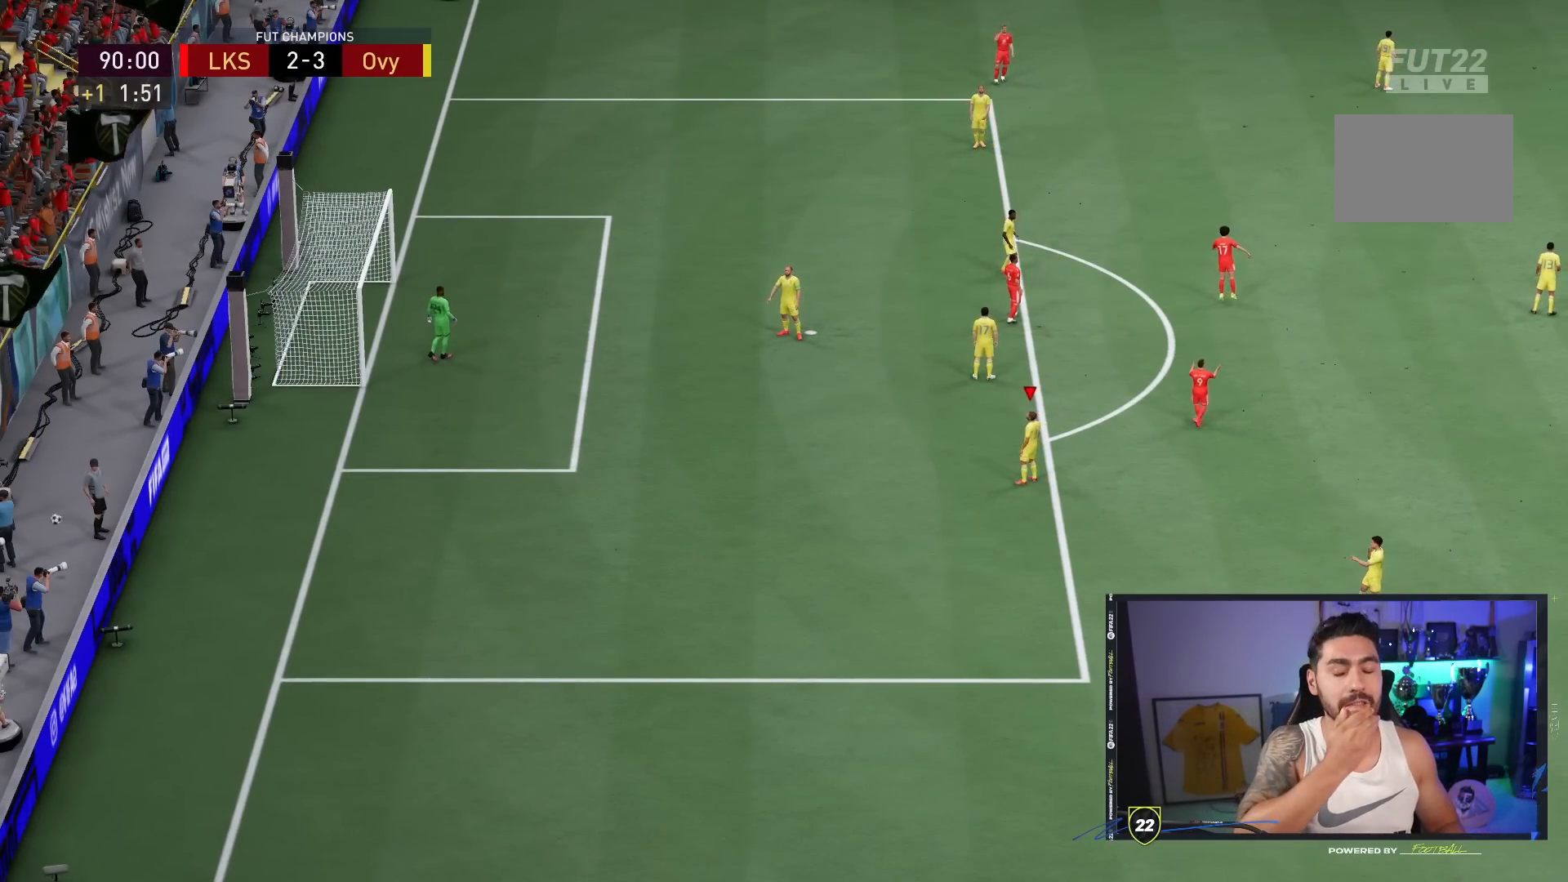
{"dt_ms": 500, "buttons": [], "left_stick": "center", "right_stick": "center", "events": []}
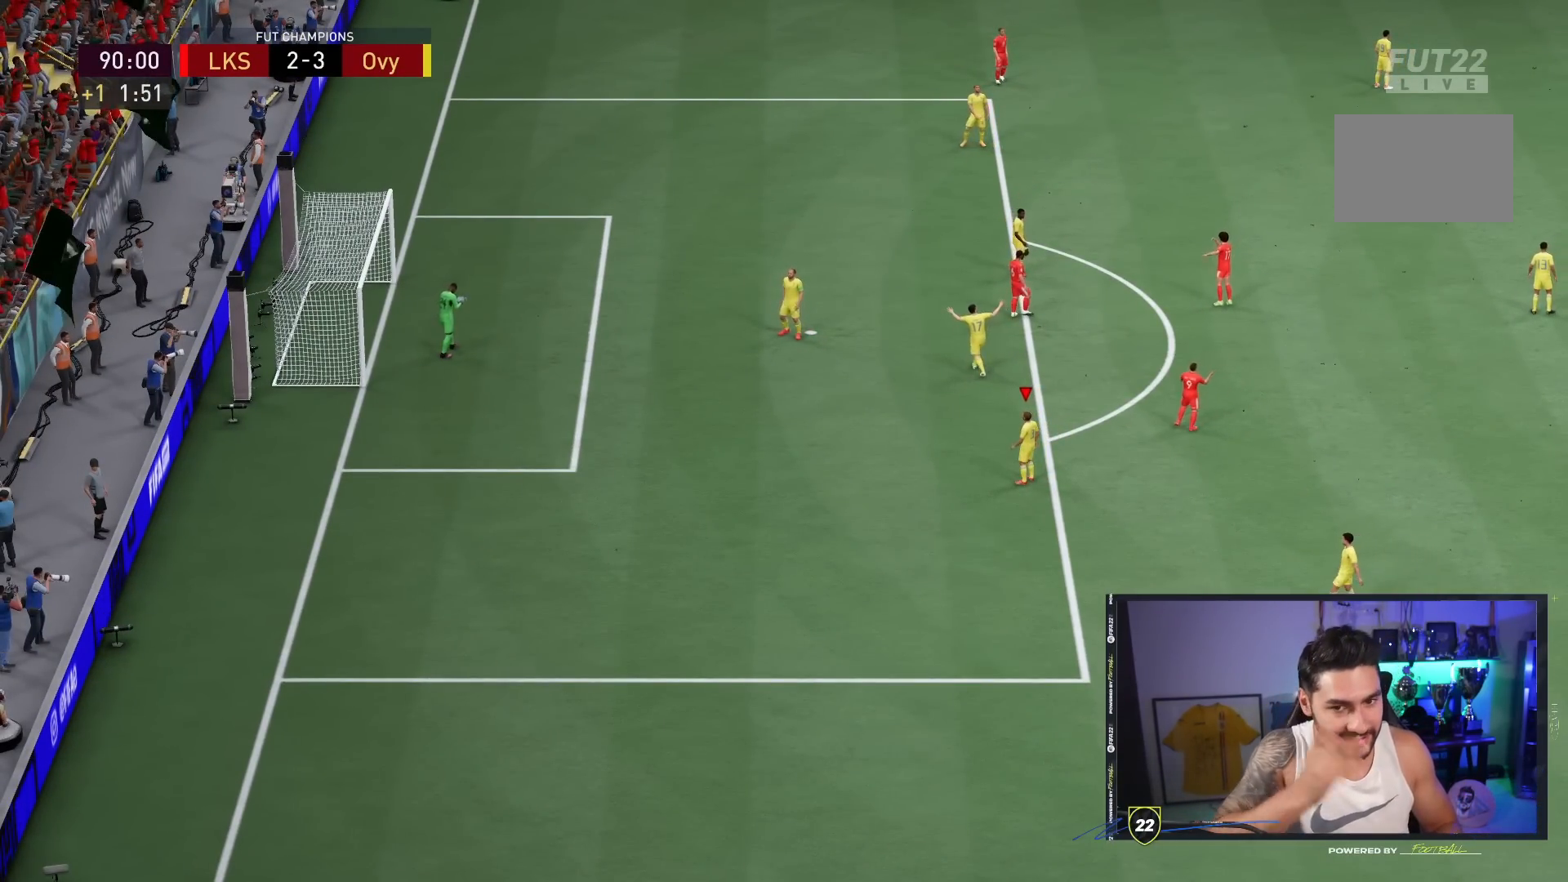
{"dt_ms": 500, "buttons": [], "left_stick": "center", "right_stick": "center", "events": []}